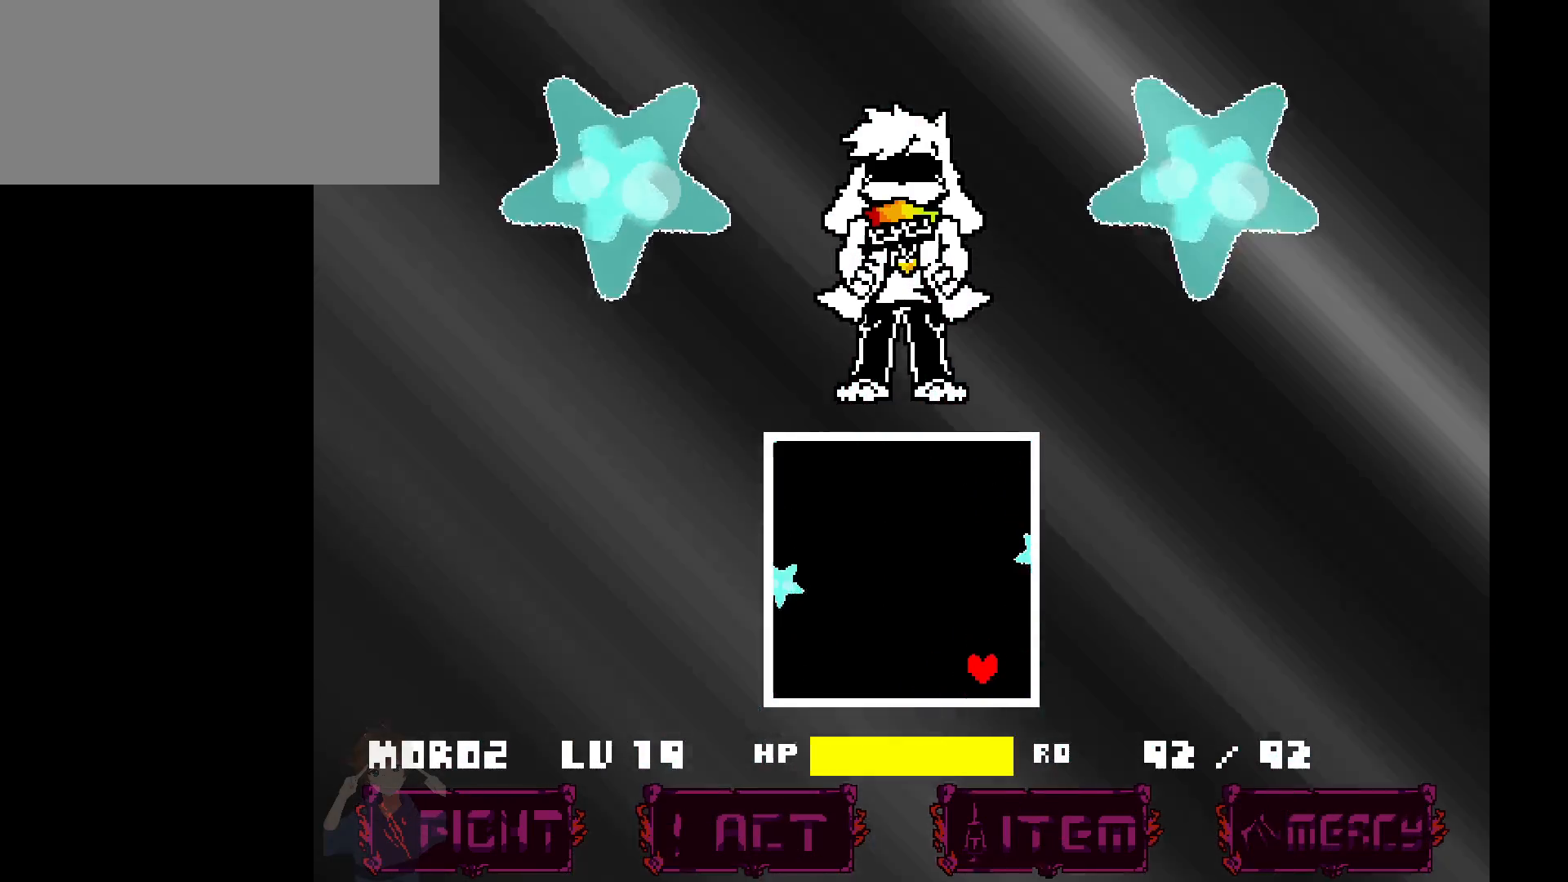
Gameplay with keyboard; each line is a JSON object with the keys held at the frame after it. "events" lists presses ("down") and releases ("up") of "c", "down", "left", "right", "up", "x" and "z" between this image and that frame as [ms after this image, input, new state], when the widget could be followed in between. No other keys are recorded. Mouse input is not recorded.
{"keys": [], "events": [[267, "down", "up"]]}
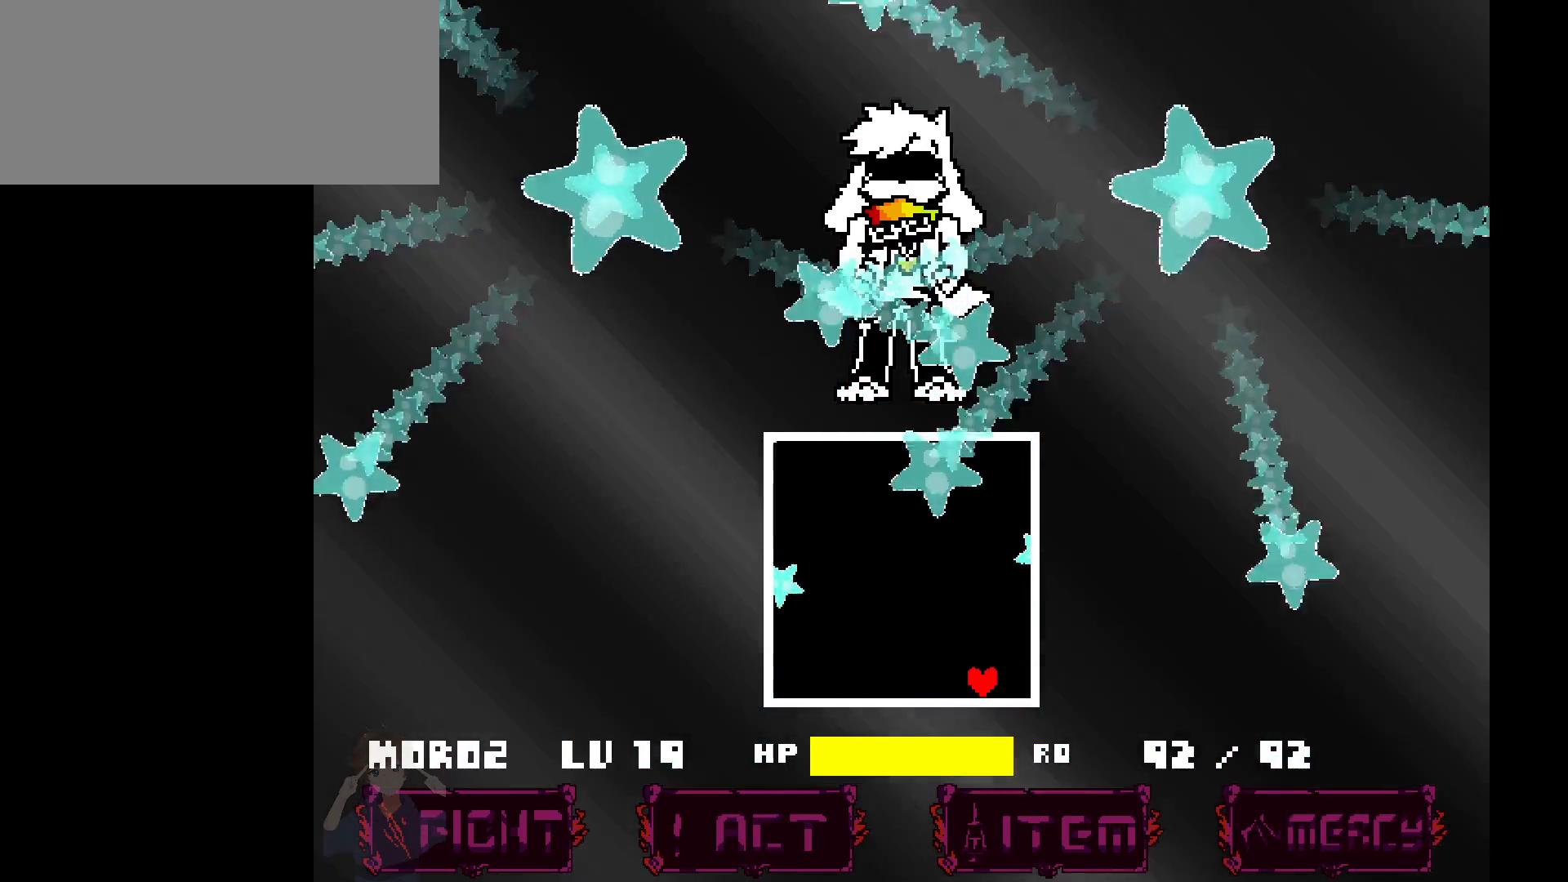
{"keys": [], "events": []}
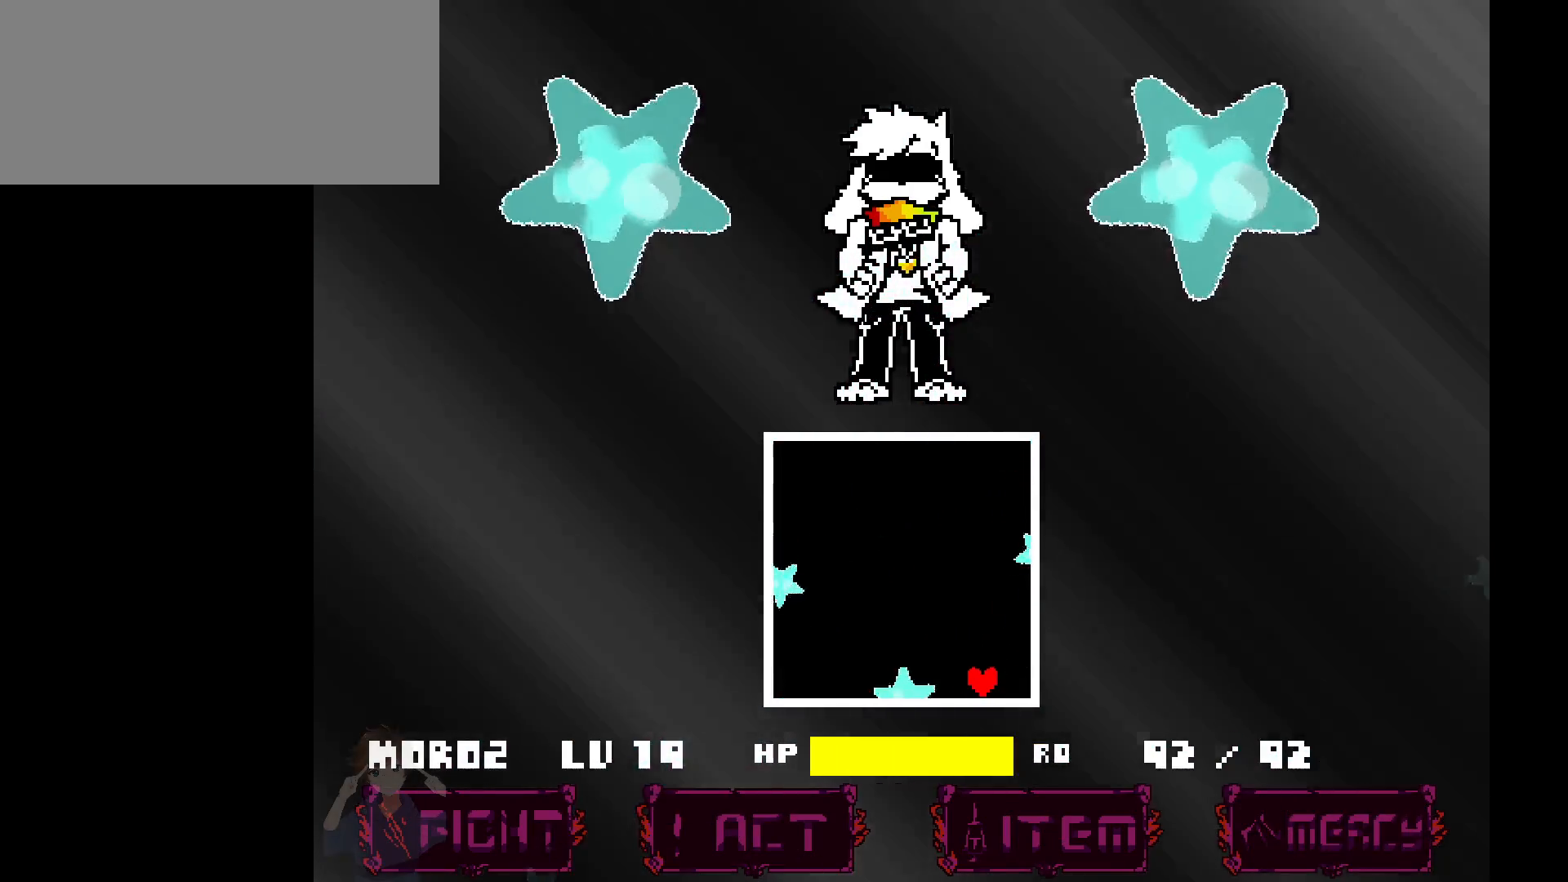
{"keys": [], "events": [[17, "up", "down"], [350, "up", "up"]]}
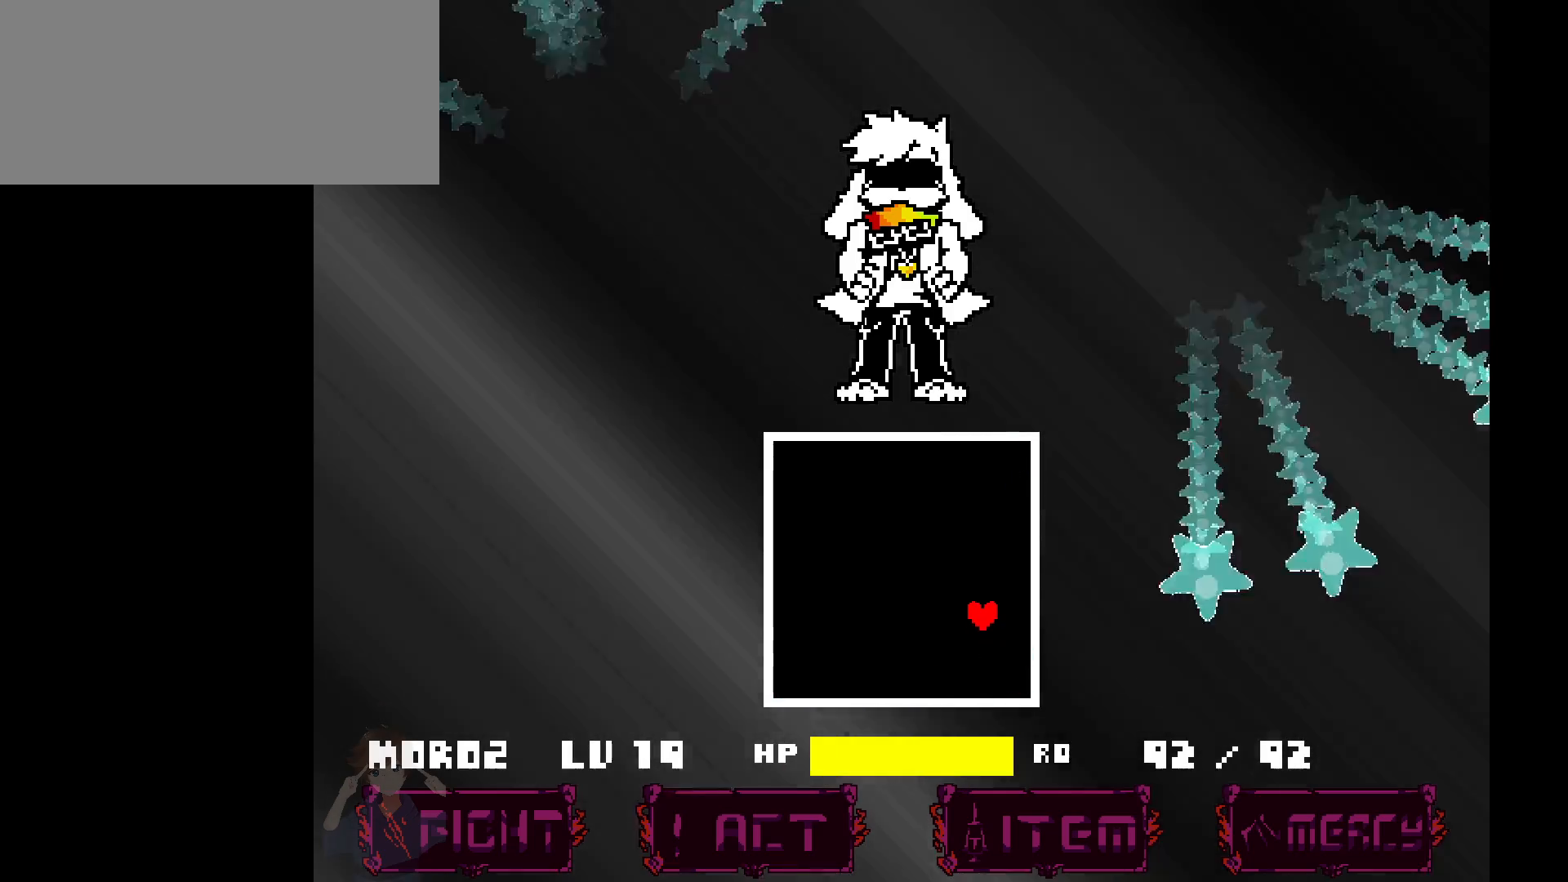
{"keys": [], "events": []}
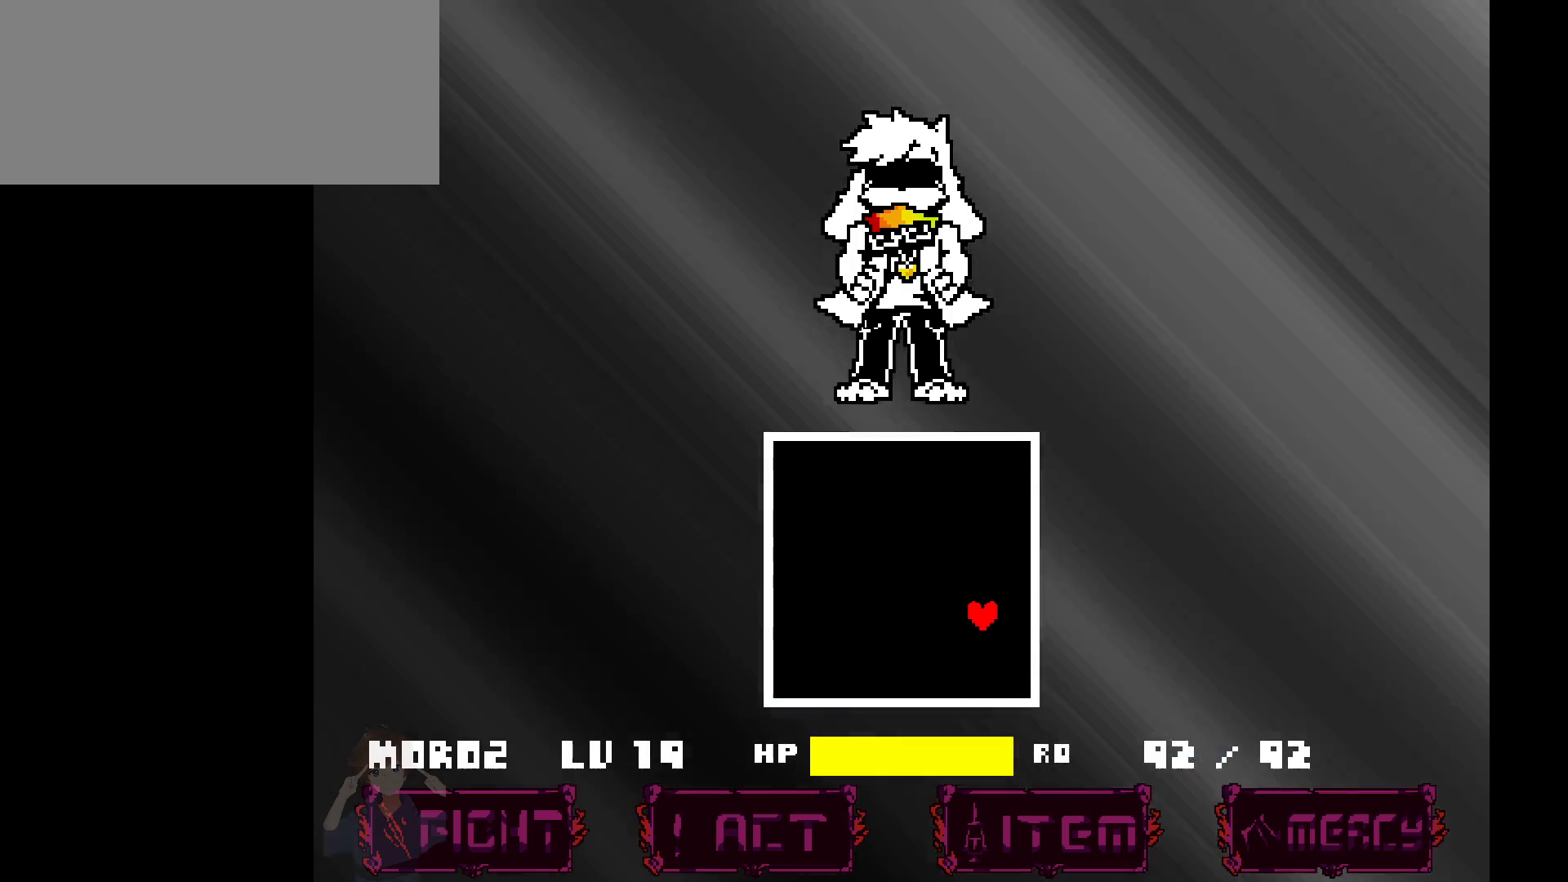
{"keys": [], "events": []}
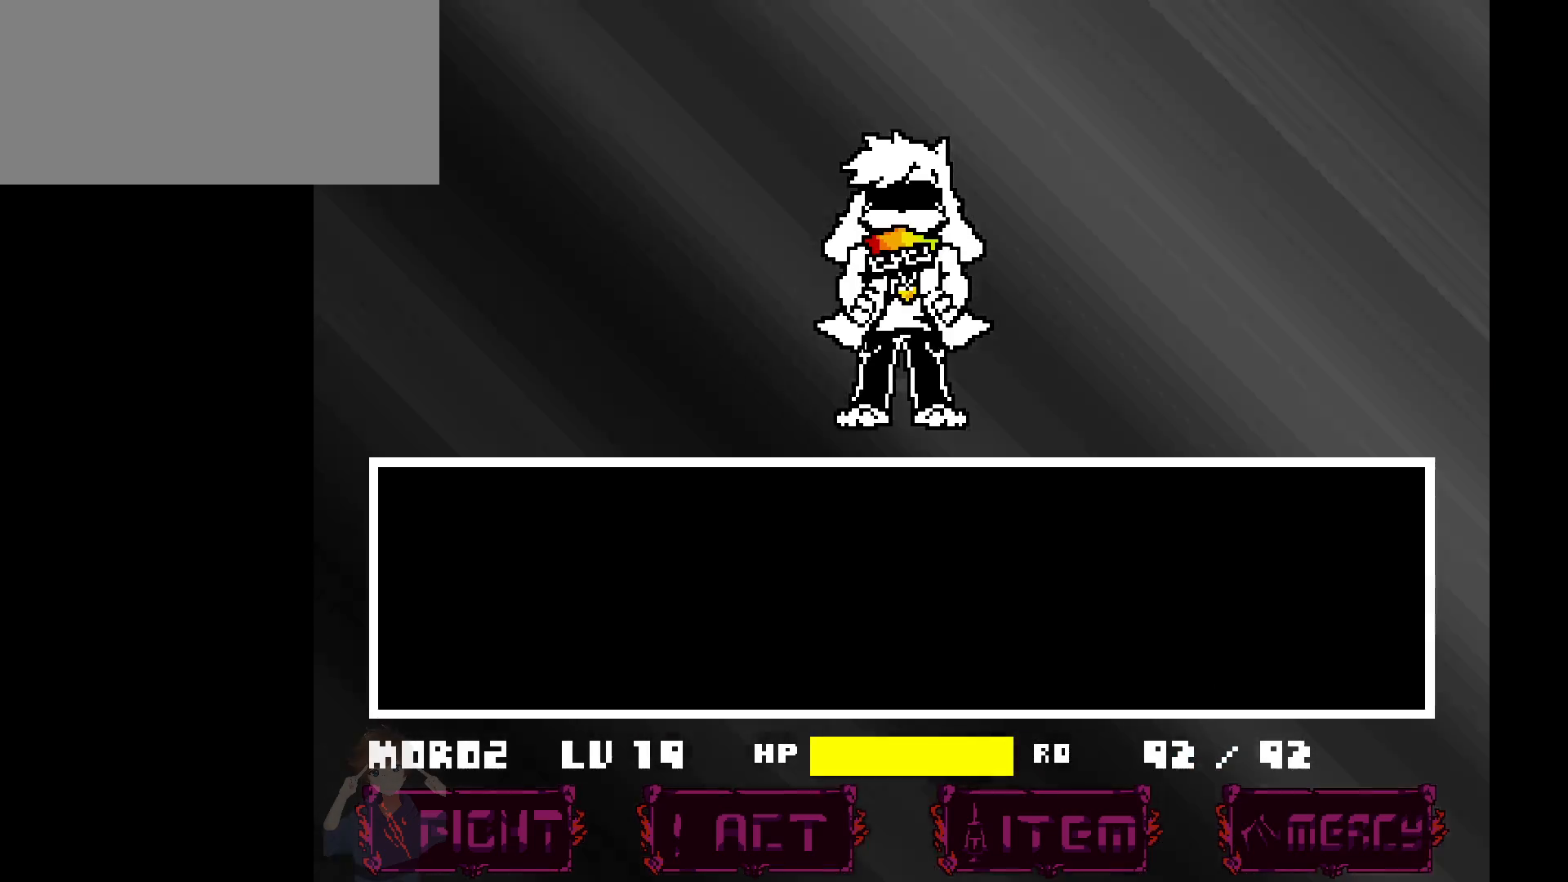
{"keys": [], "events": [[17, "z", "down"], [67, "z", "up"], [167, "z", "down"], [350, "z", "up"], [400, "x", "down"], [483, "x", "up"]]}
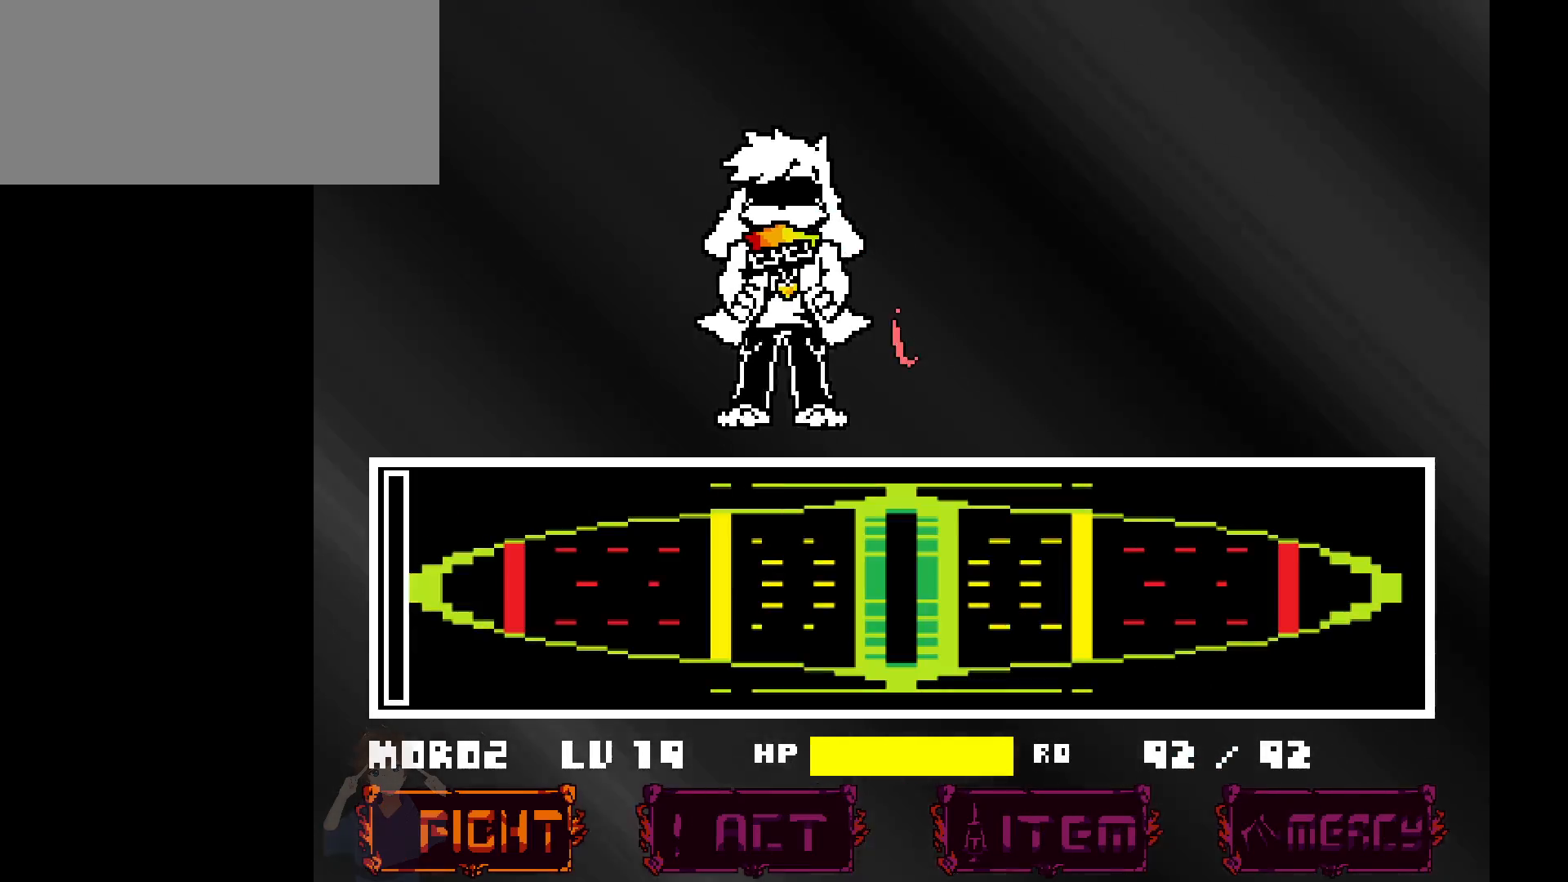
{"keys": ["down"], "events": [[317, "down", "down"]]}
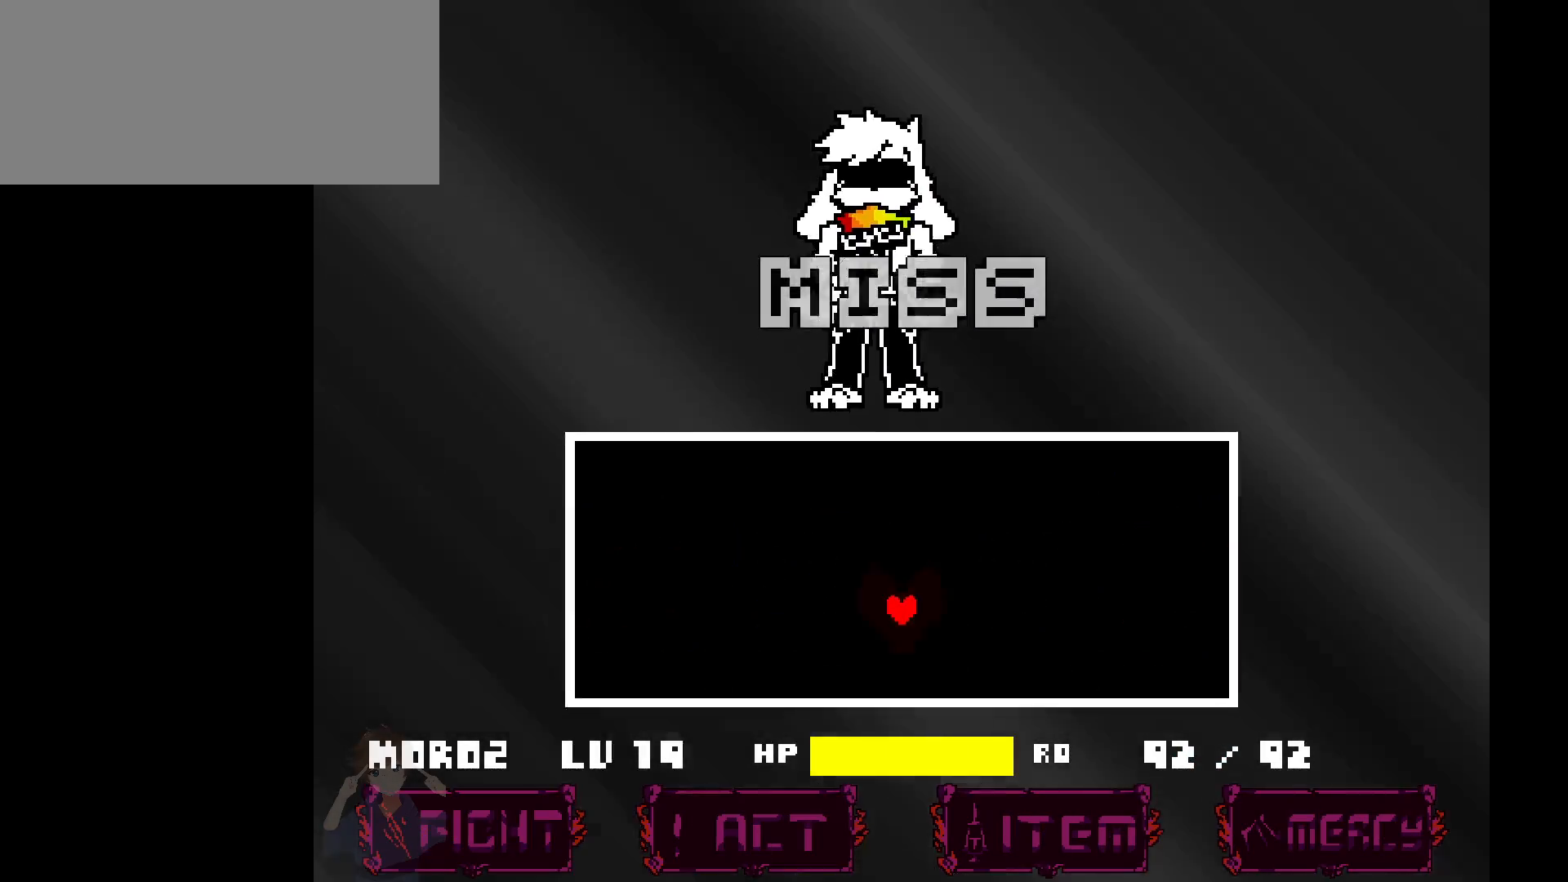
{"keys": ["down", "z"], "events": [[50, "z", "down"], [100, "z", "up"], [150, "x", "down"], [183, "x", "up"], [183, "z", "down"], [233, "z", "up"], [283, "x", "down"], [333, "x", "up"], [333, "z", "down"], [383, "x", "down"], [383, "z", "up"], [467, "x", "up"], [467, "z", "down"]]}
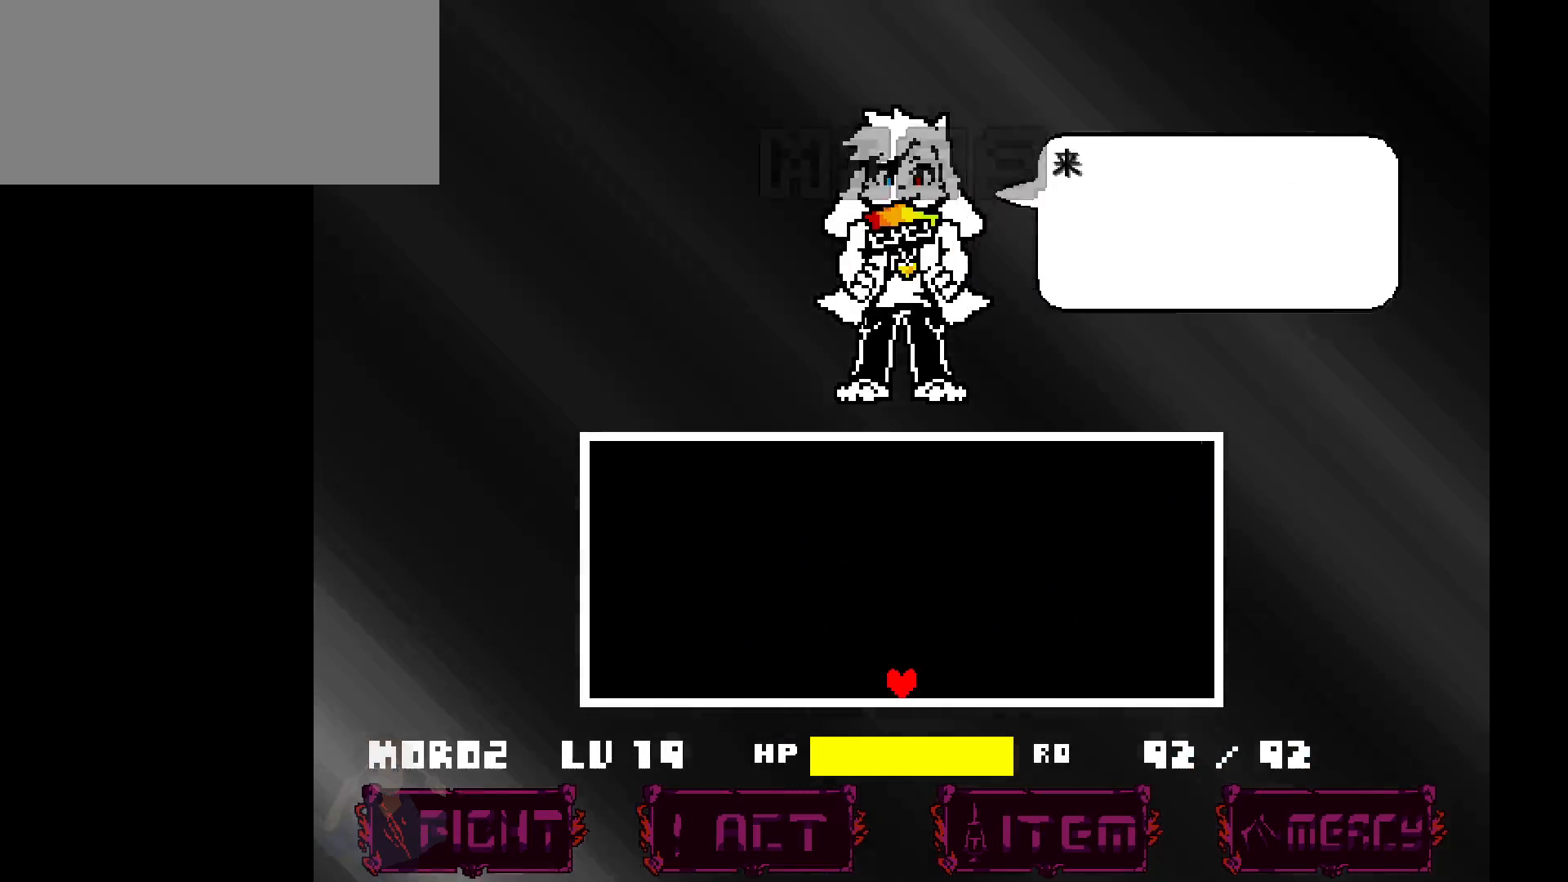
{"keys": [], "events": [[17, "z", "up"], [67, "z", "down"], [167, "z", "up"], [200, "z", "down"], [250, "down", "up"], [300, "x", "down"], [350, "x", "up"], [383, "z", "up"]]}
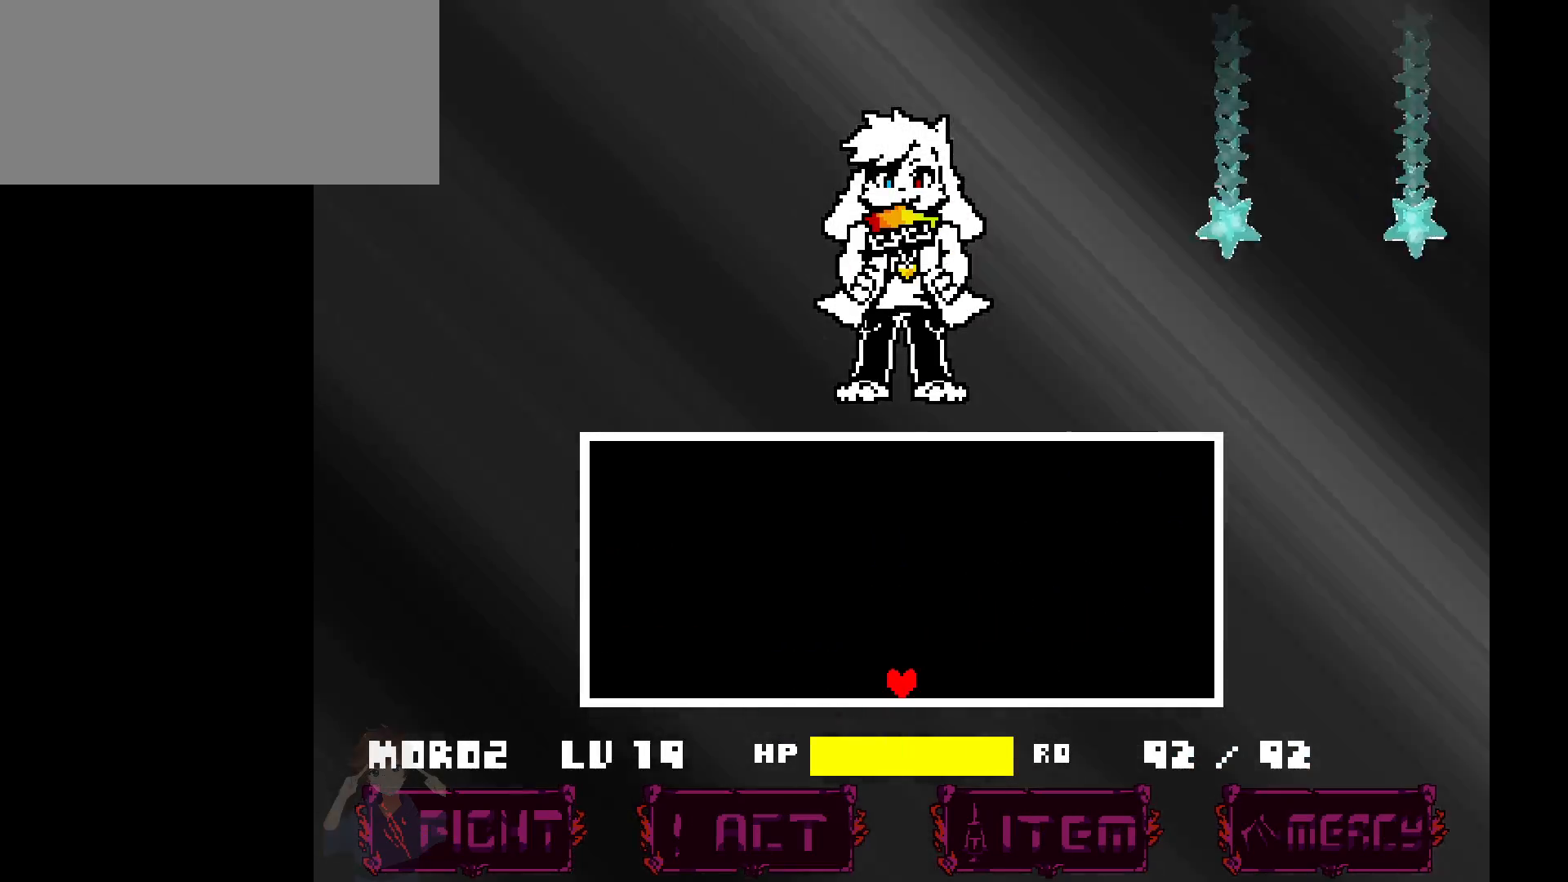
{"keys": [], "events": [[33, "left", "down"], [367, "left", "up"]]}
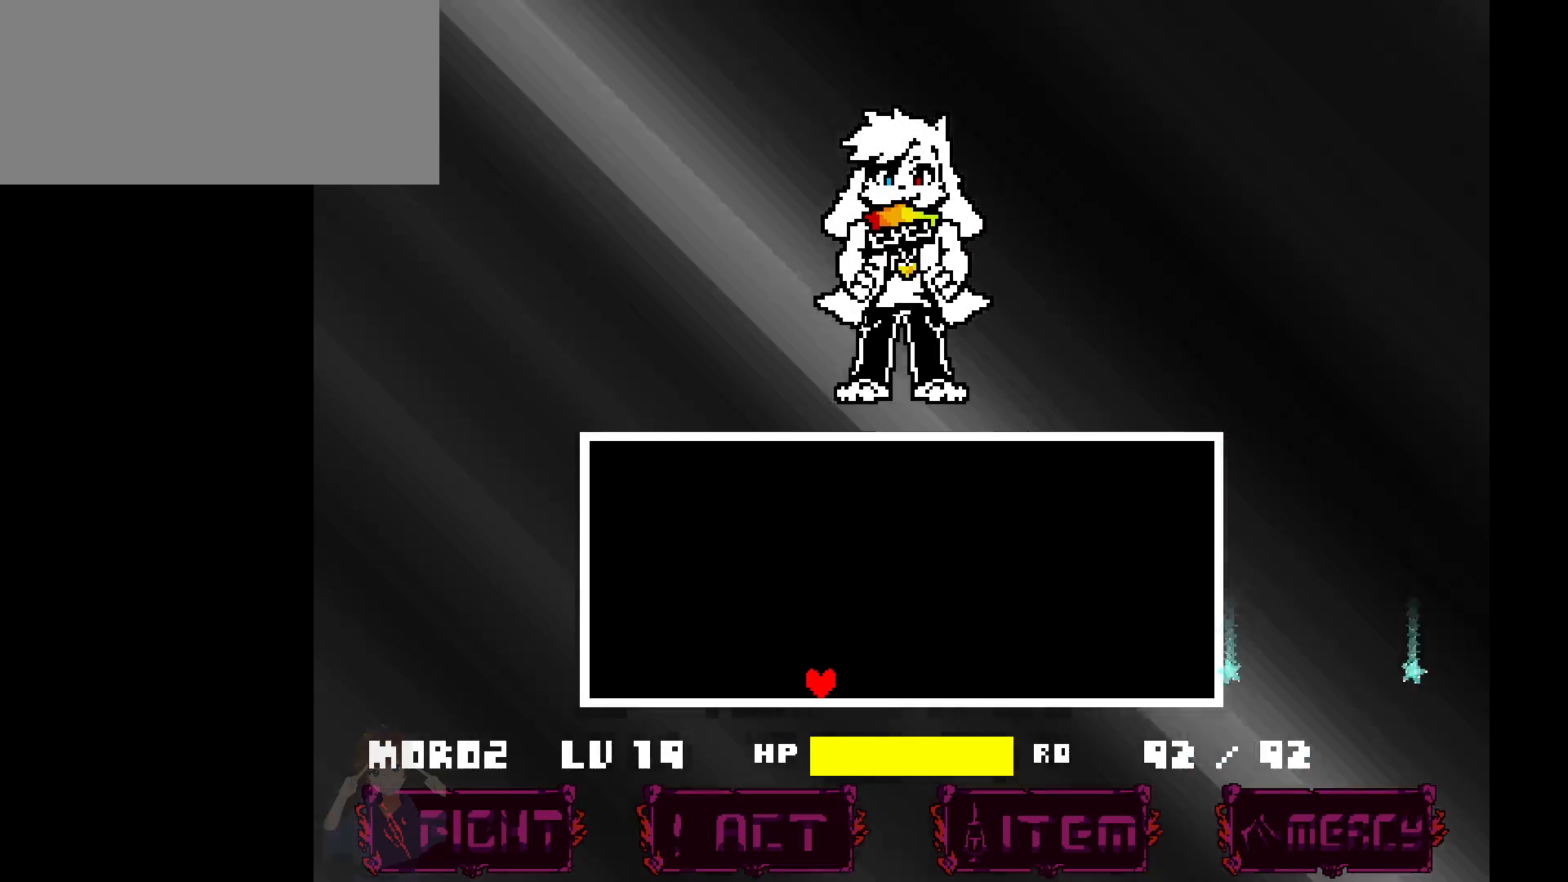
{"keys": ["right"], "events": [[433, "right", "down"]]}
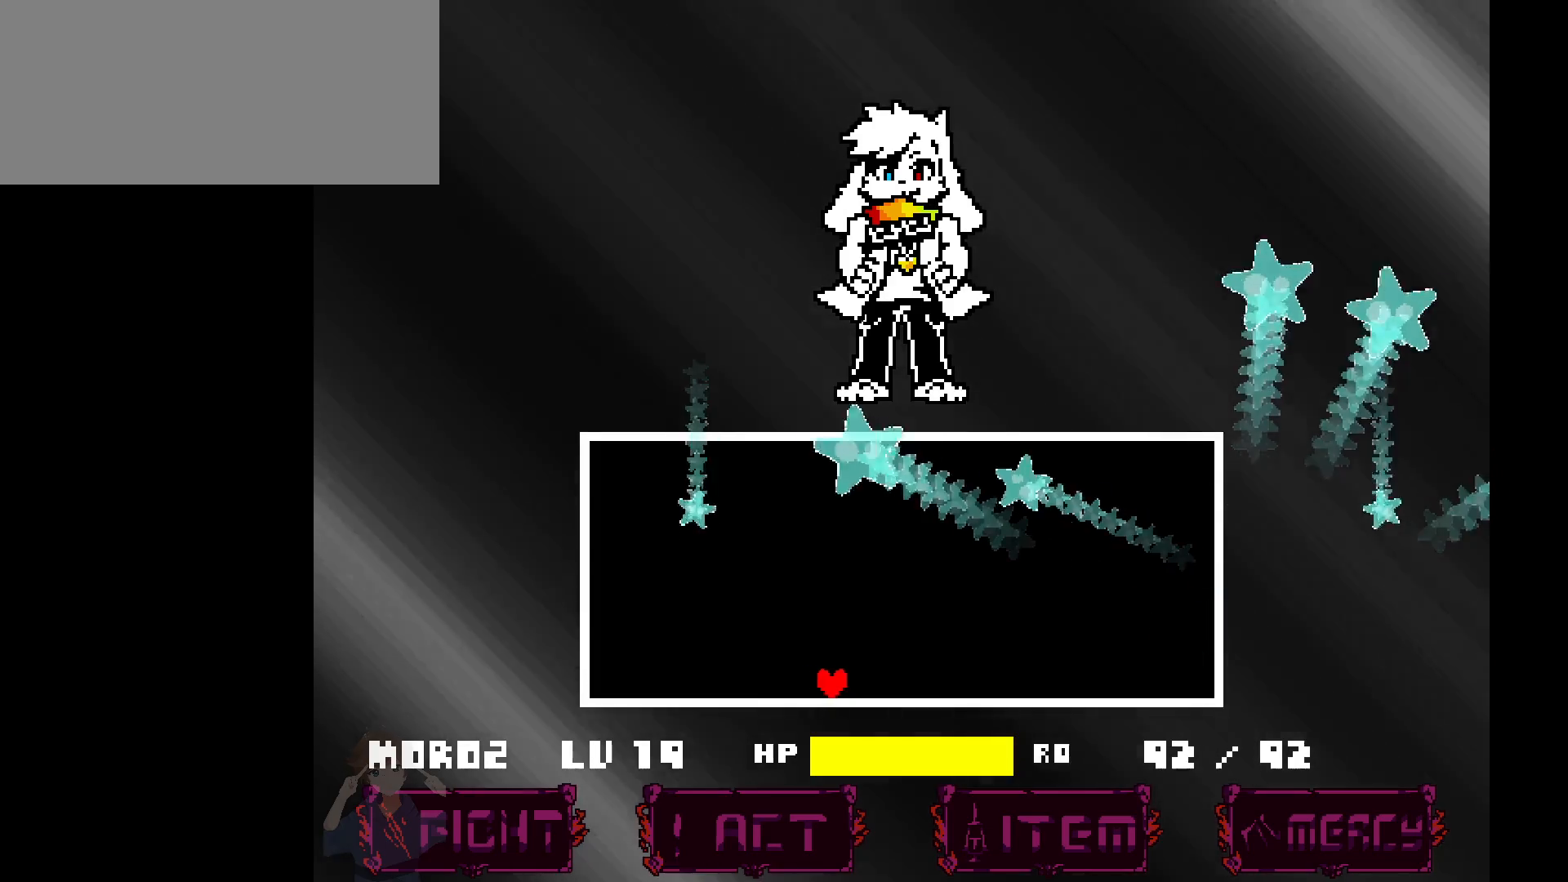
{"keys": ["right"], "events": []}
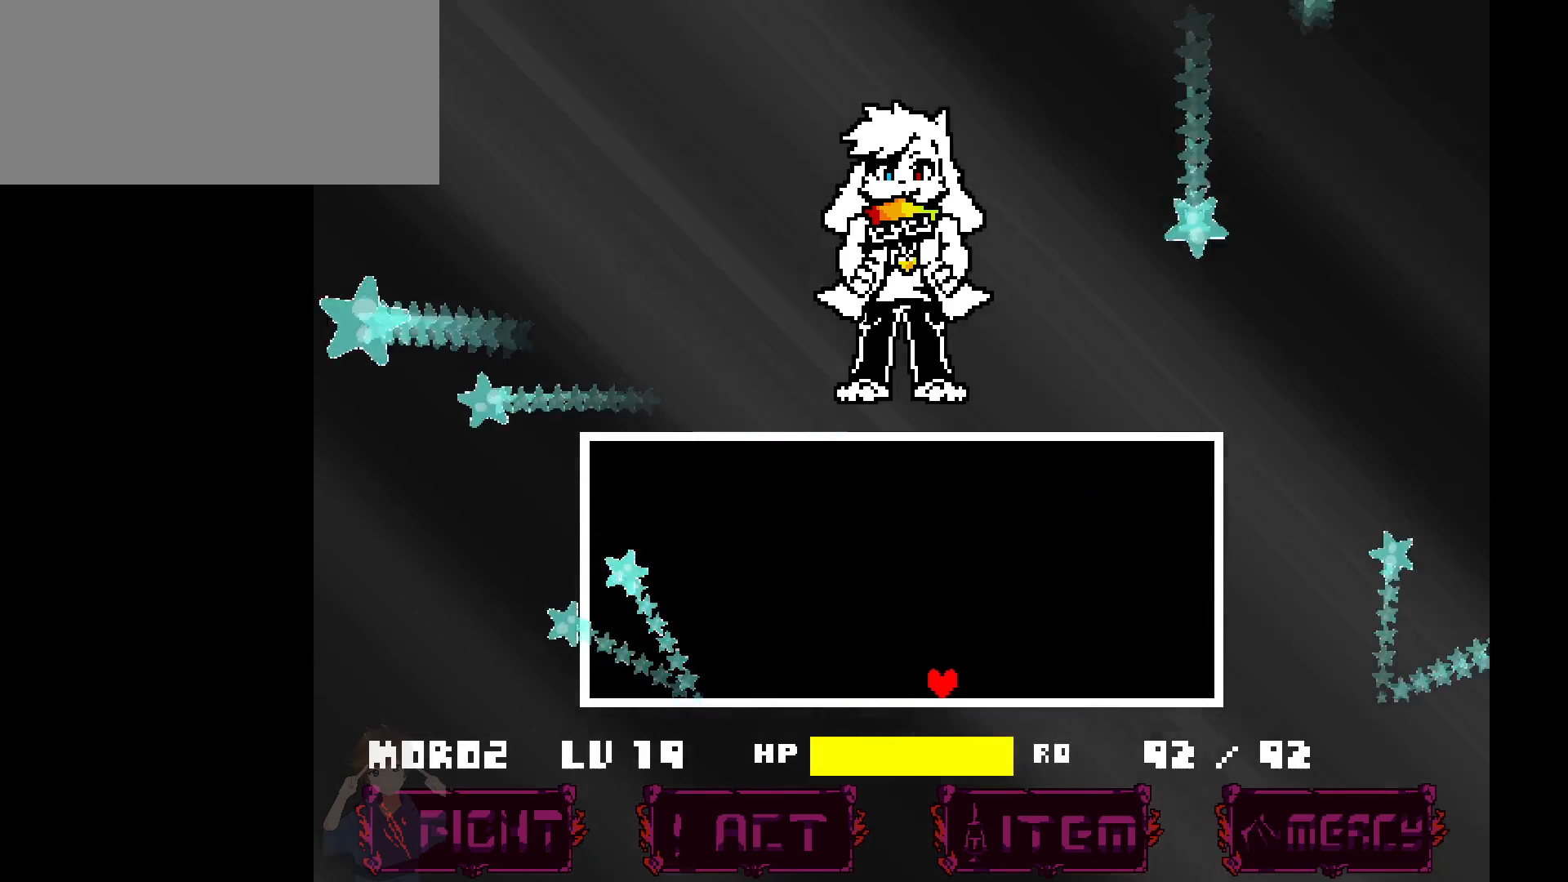
{"keys": ["left"], "events": [[33, "right", "up"], [217, "left", "down"]]}
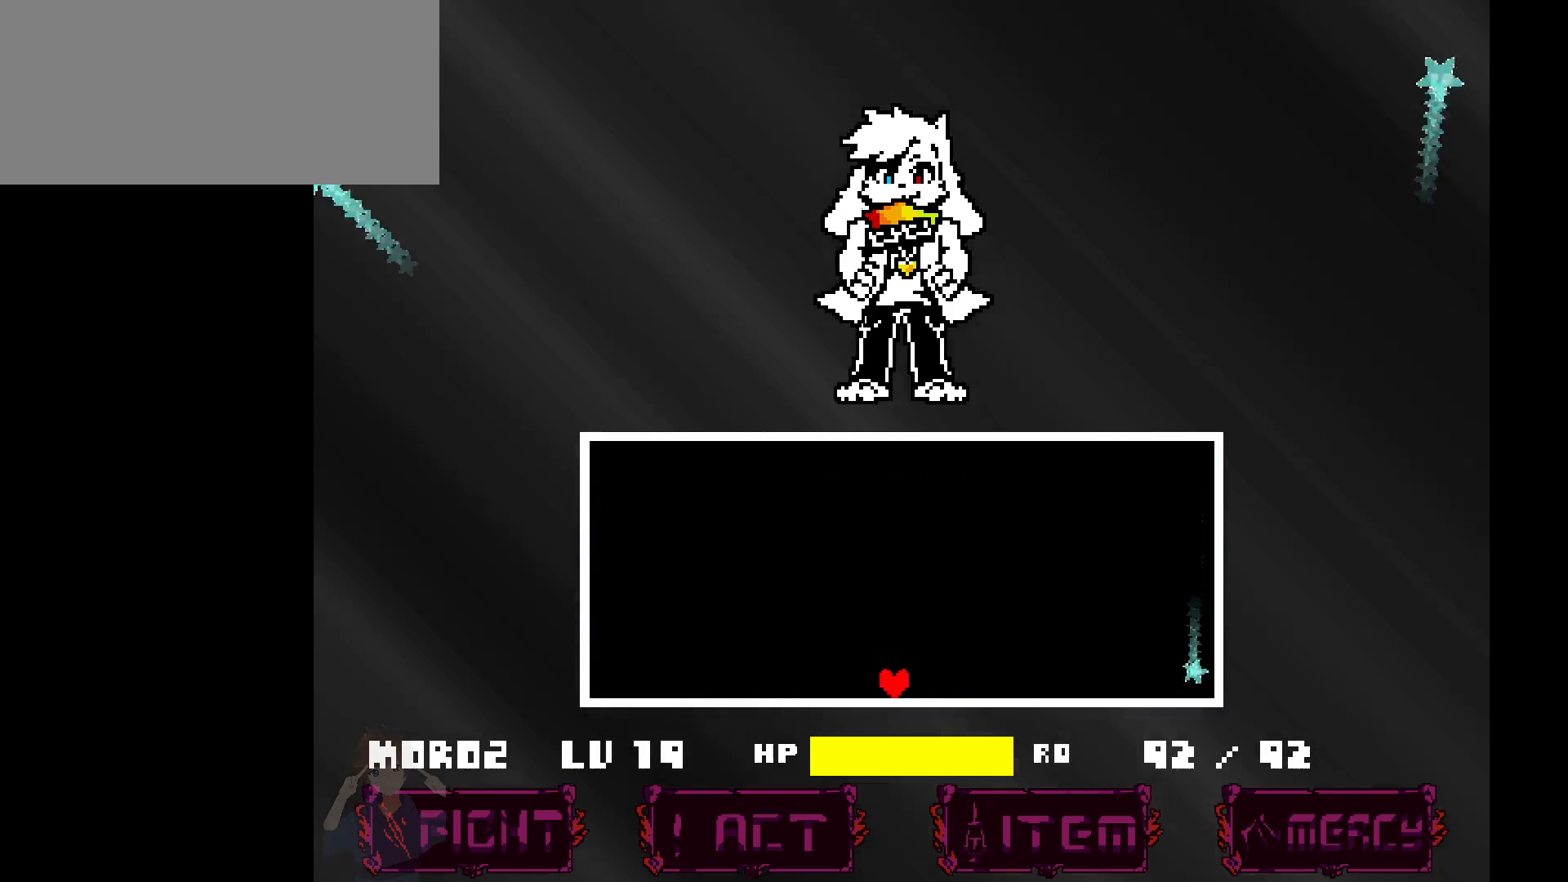
{"keys": ["left"], "events": [[283, "left", "up"], [467, "left", "down"]]}
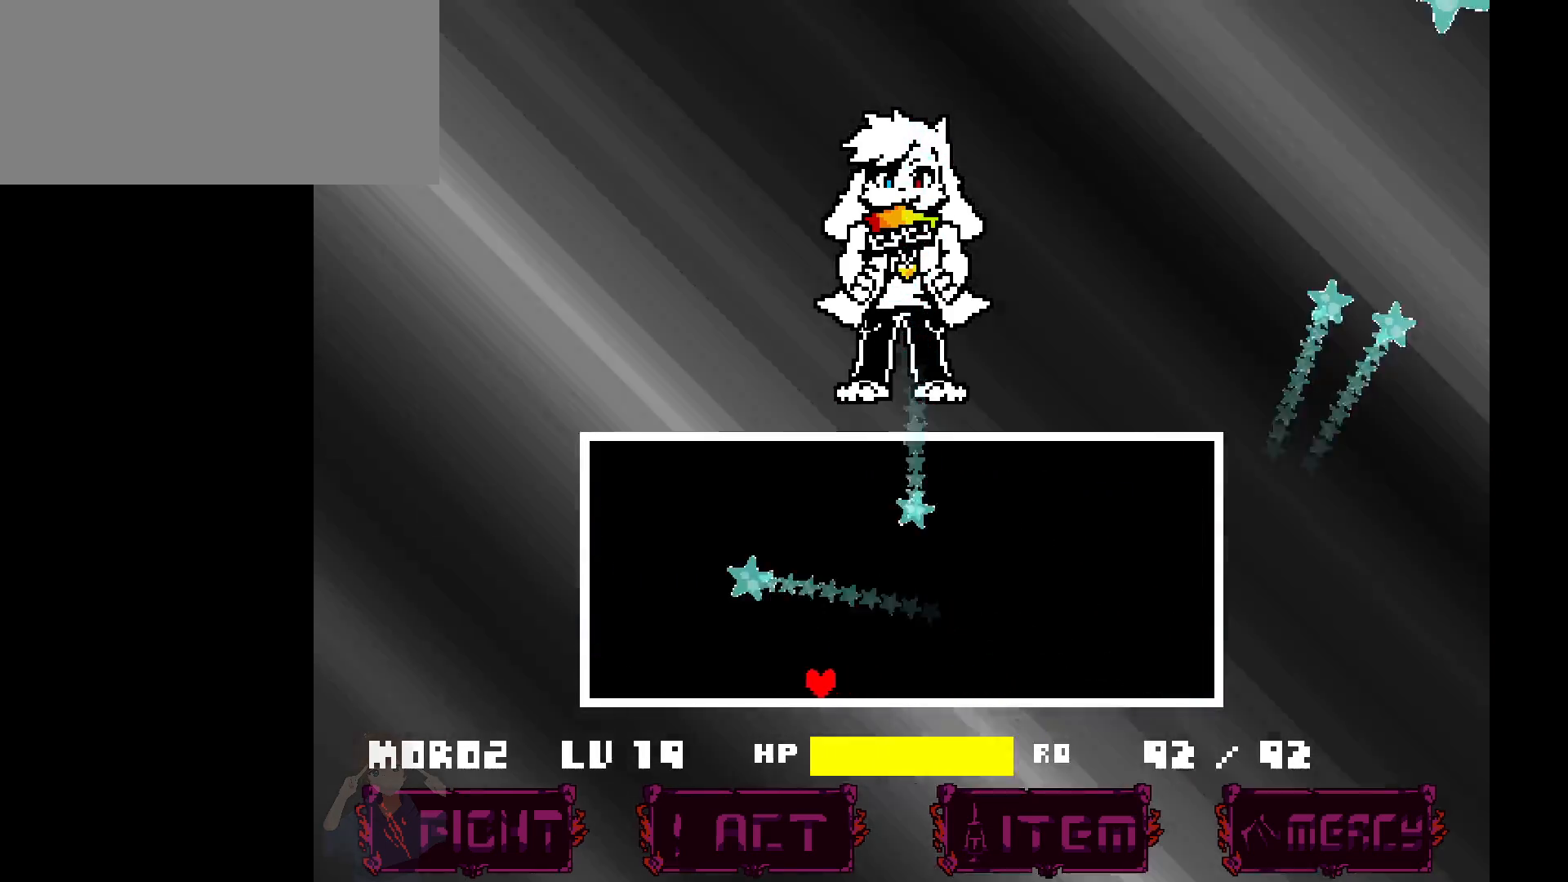
{"keys": ["left"], "events": []}
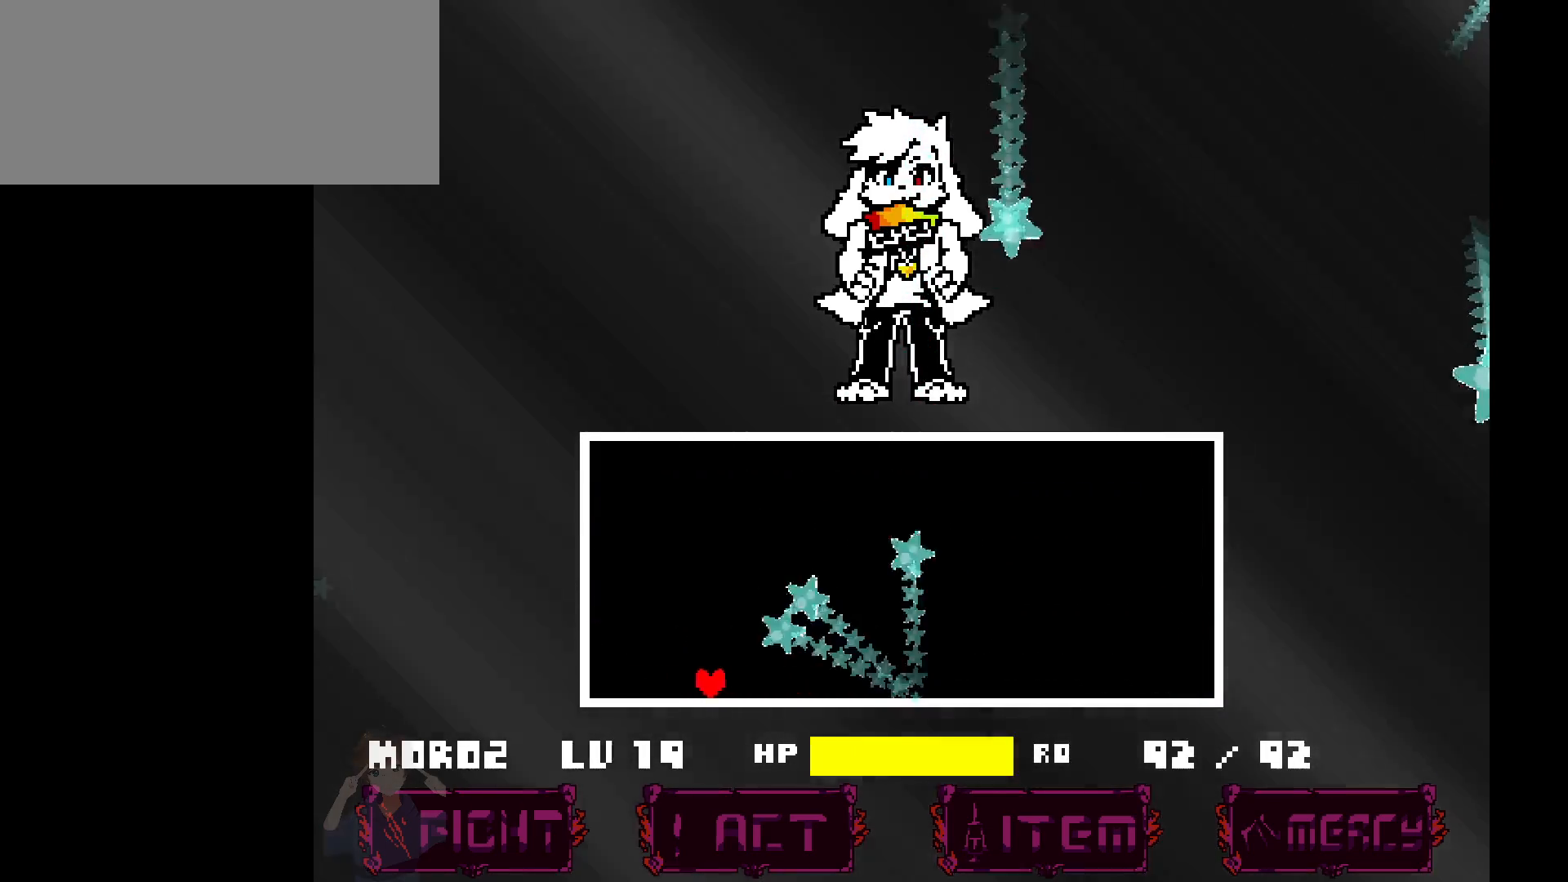
{"keys": [], "events": [[167, "left", "up"], [367, "left", "down"], [400, "left", "up"]]}
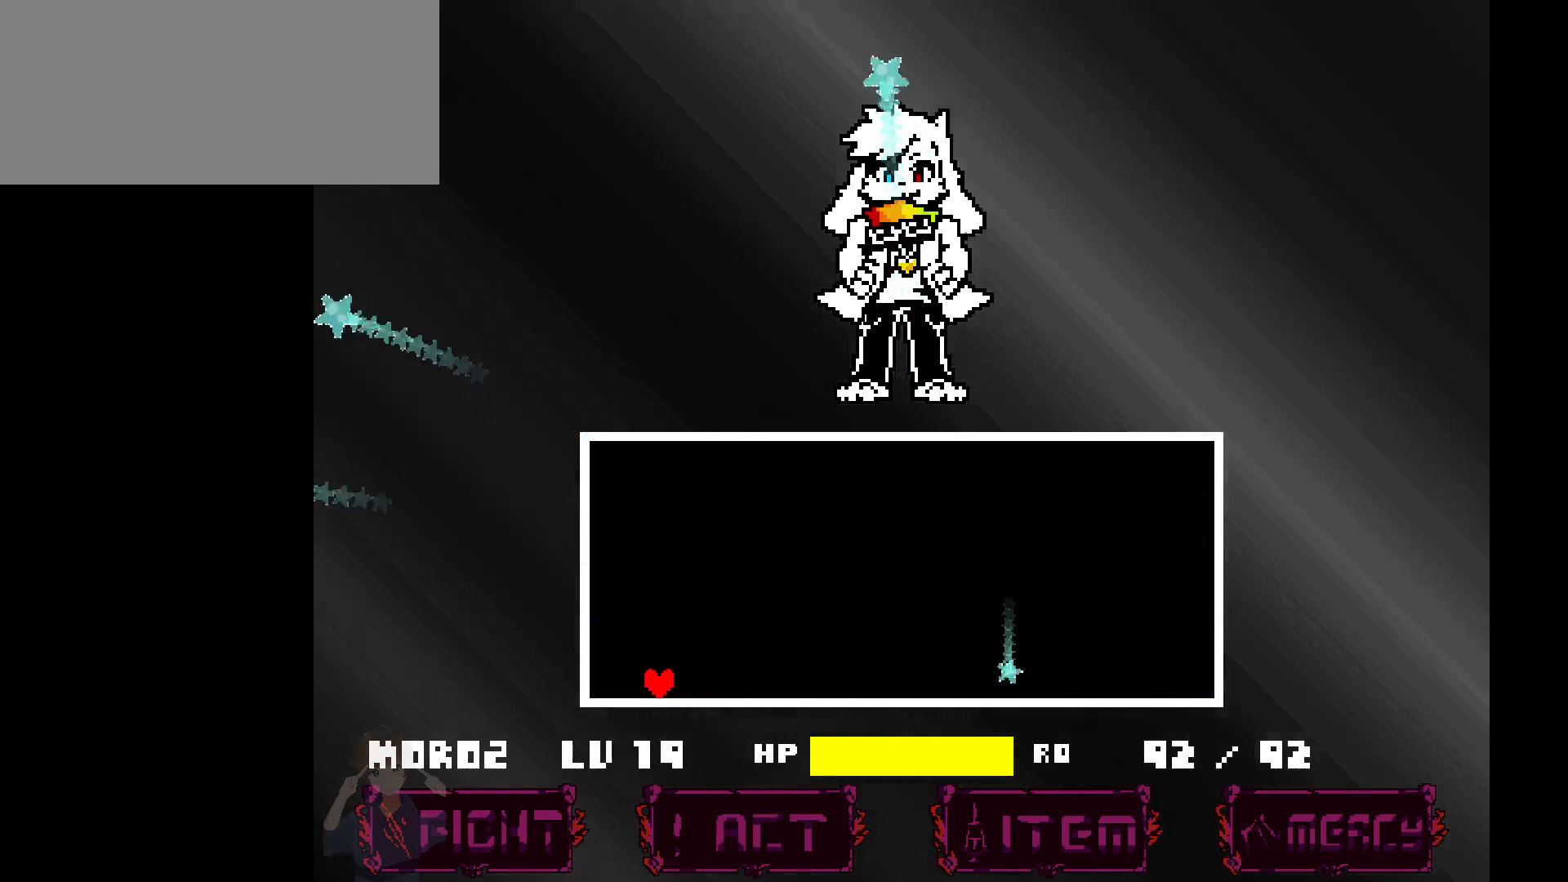
{"keys": ["right"], "events": [[417, "right", "down"]]}
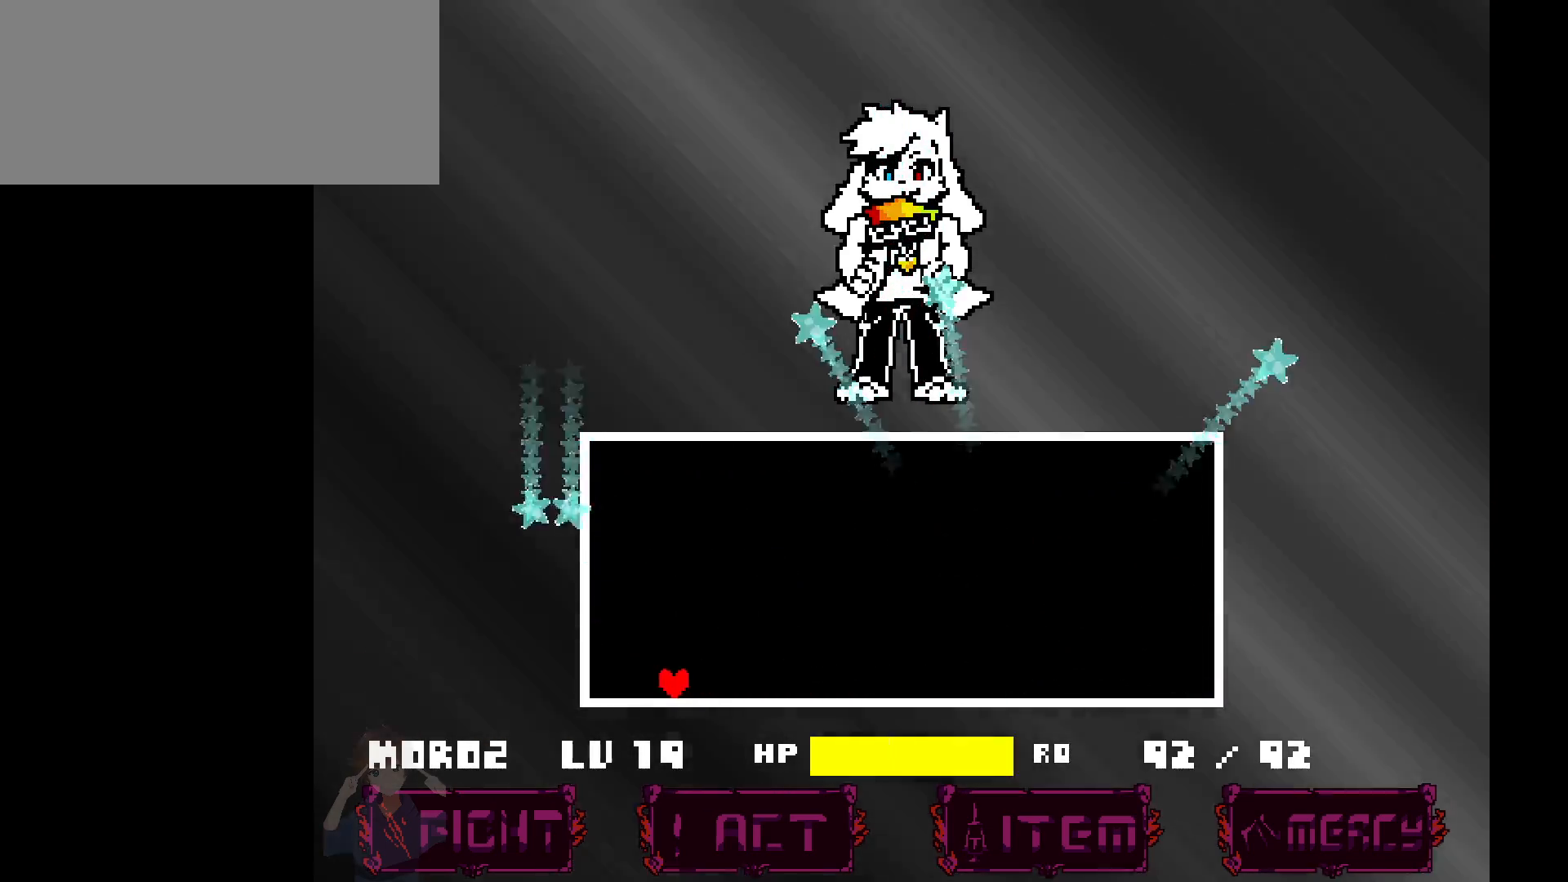
{"keys": ["right"], "events": []}
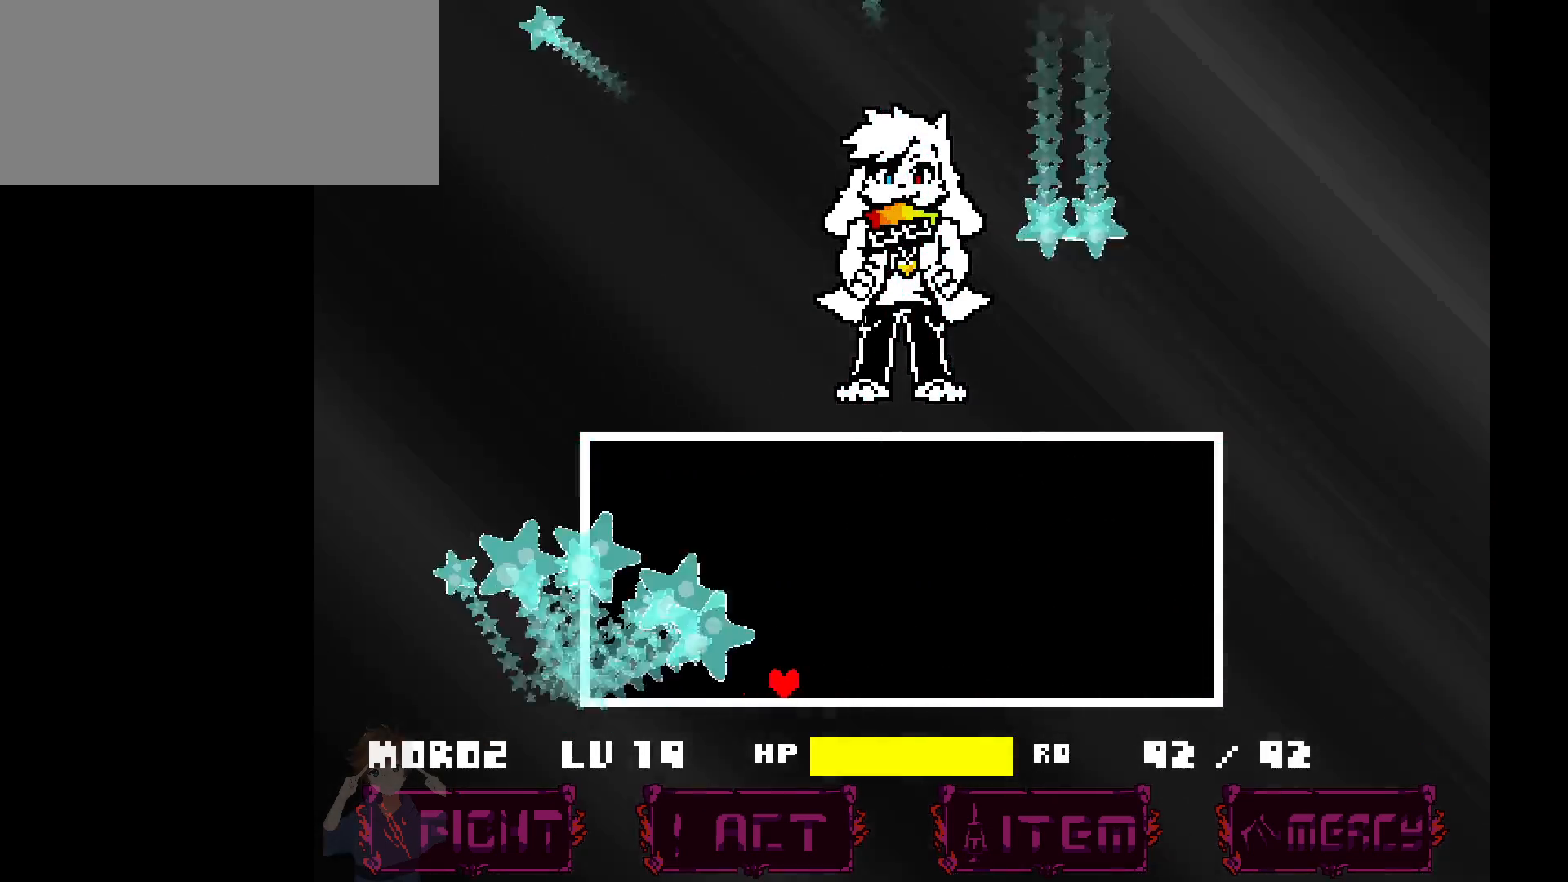
{"keys": ["left"], "events": [[133, "right", "up"], [233, "left", "down"]]}
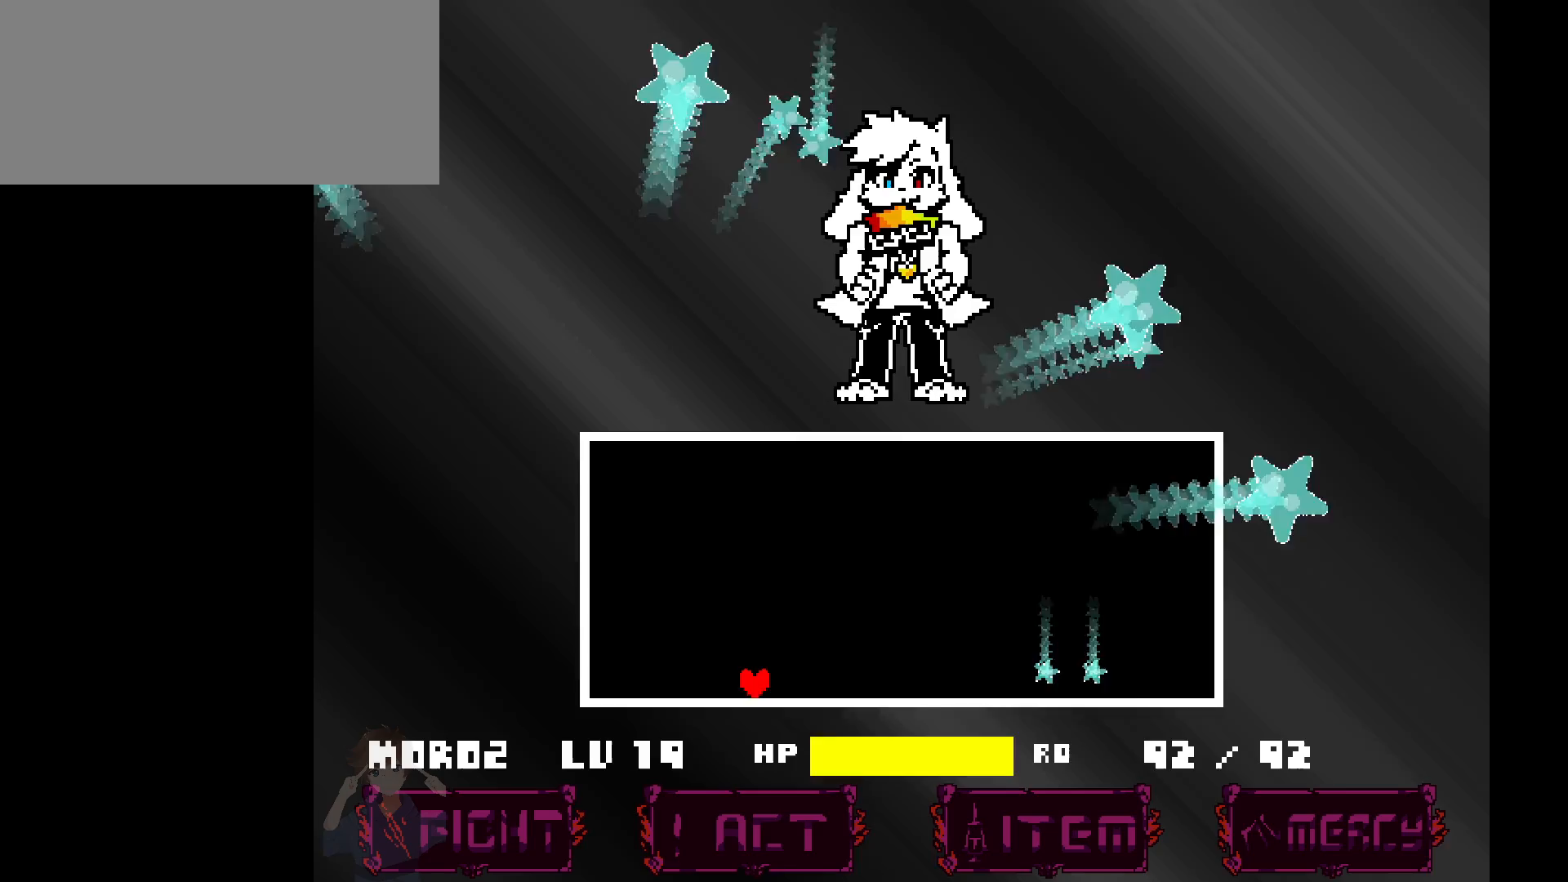
{"keys": ["left"], "events": []}
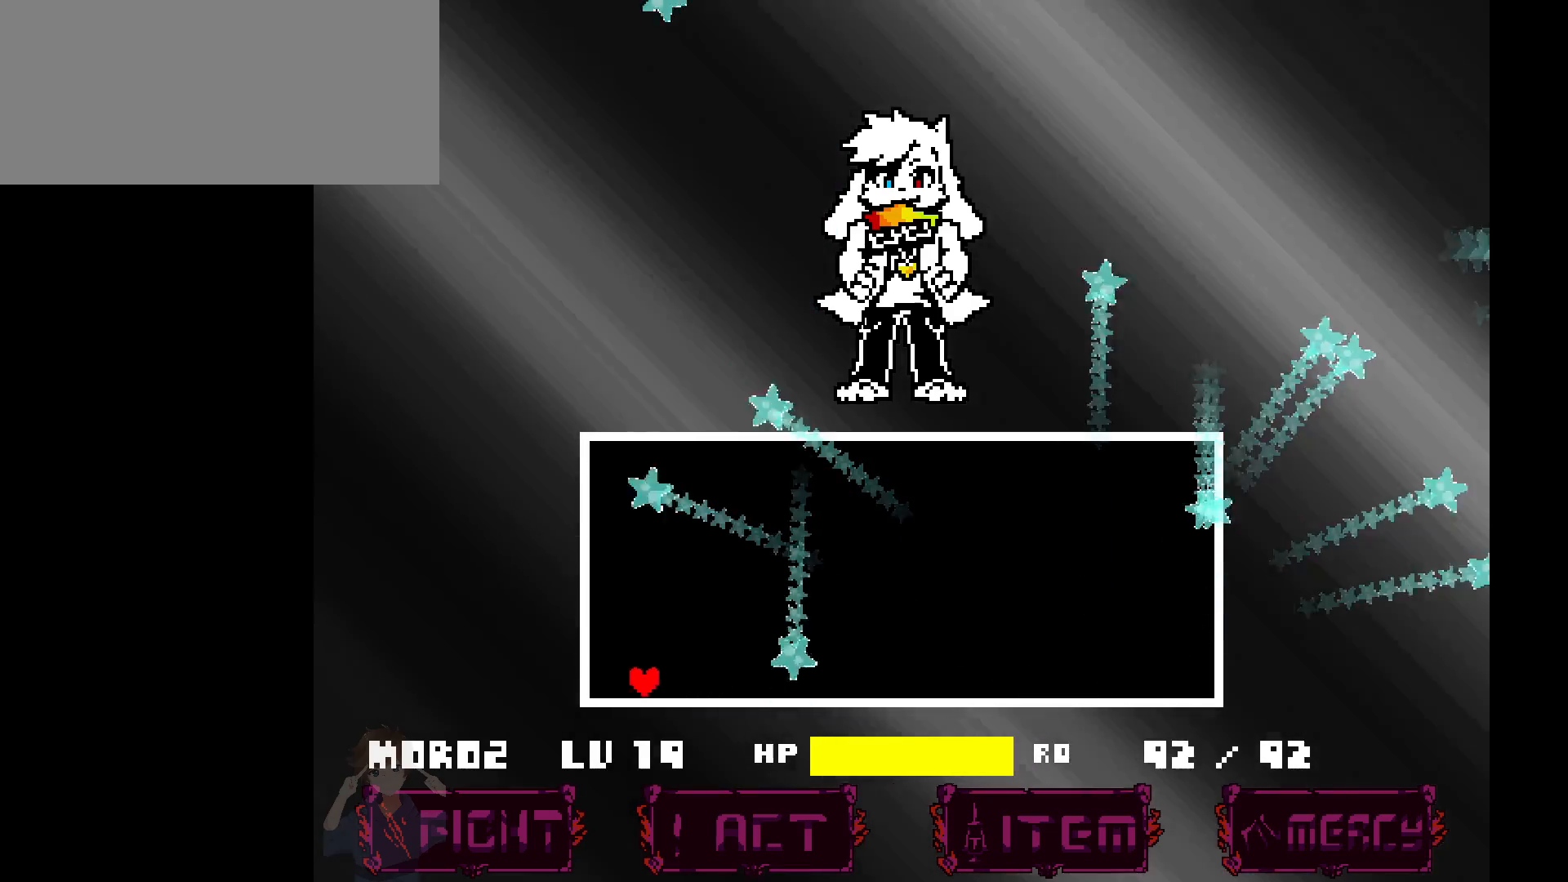
{"keys": ["right"], "events": [[200, "left", "up"], [450, "right", "down"]]}
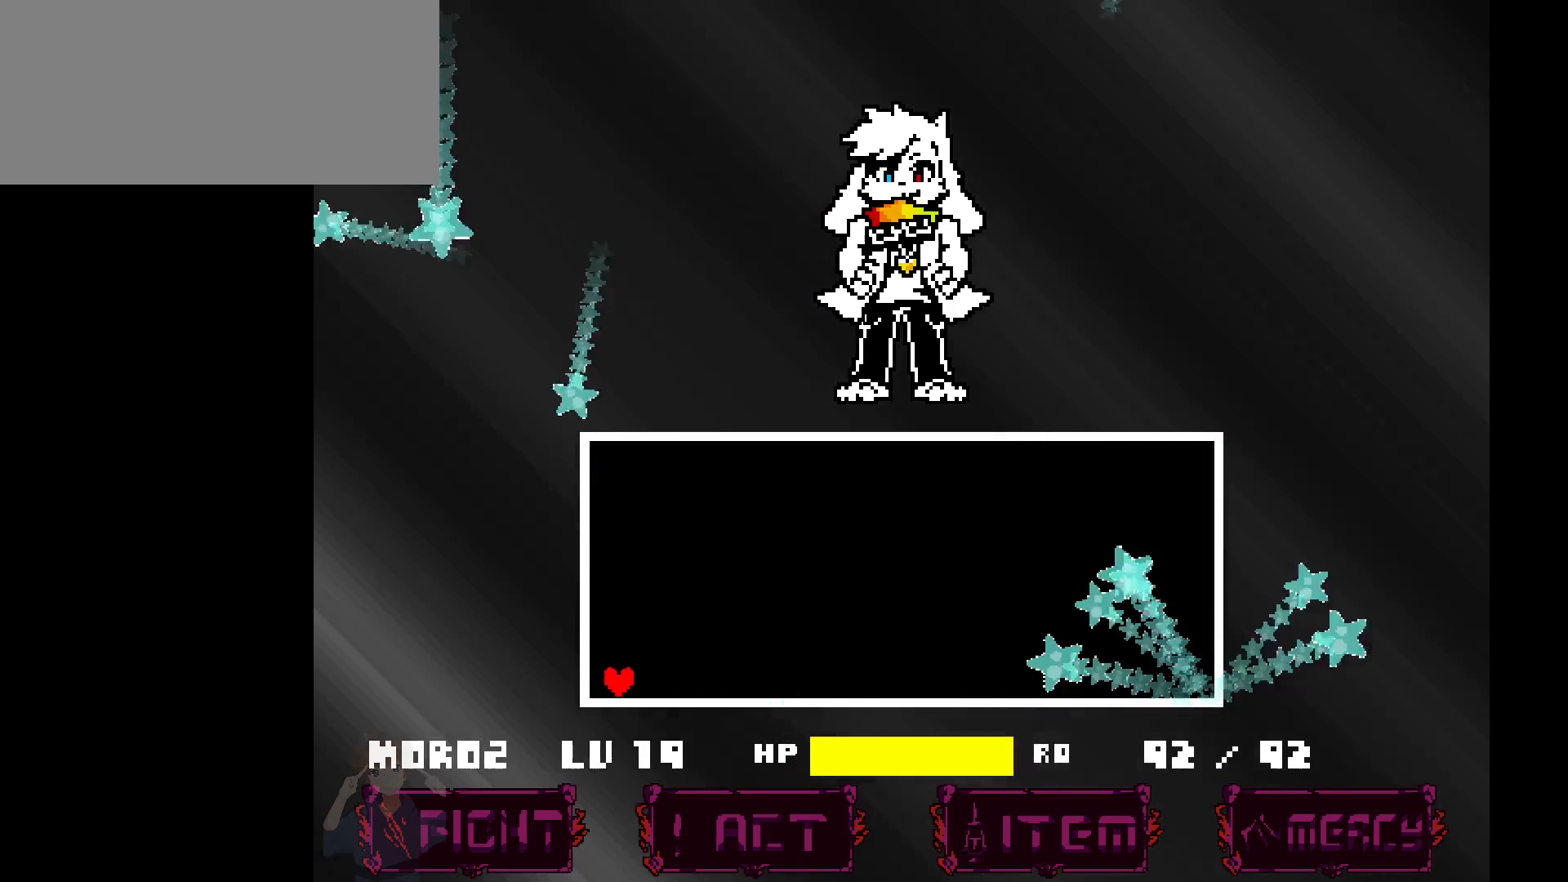
{"keys": ["right"], "events": []}
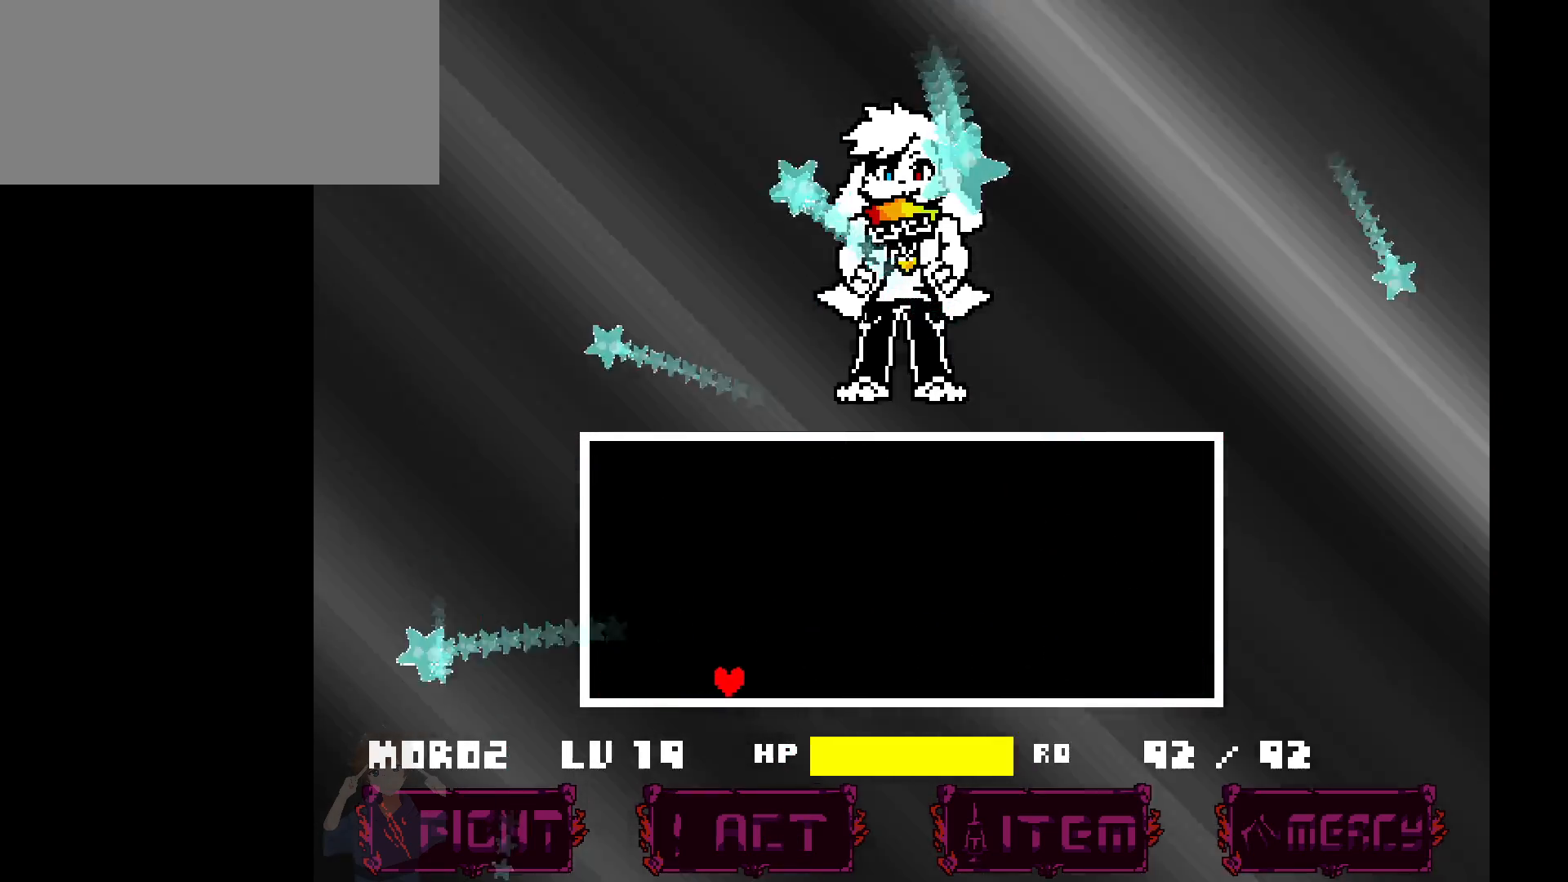
{"keys": ["right"], "events": [[100, "right", "up"], [150, "left", "down"], [233, "left", "up"], [383, "right", "down"]]}
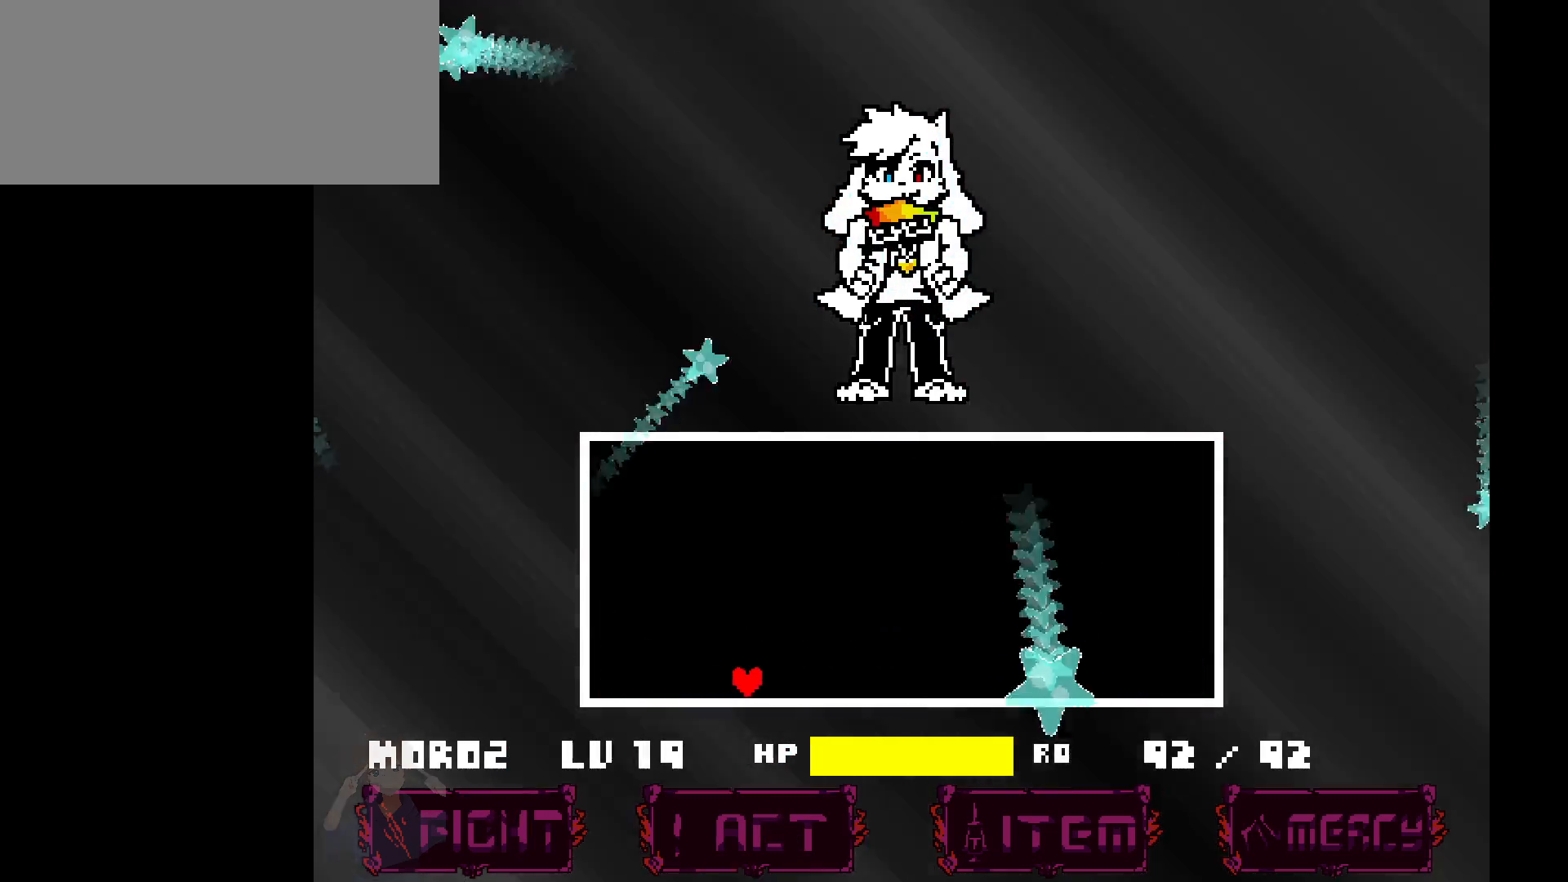
{"keys": [], "events": [[17, "right", "up"], [67, "left", "down"], [300, "left", "up"]]}
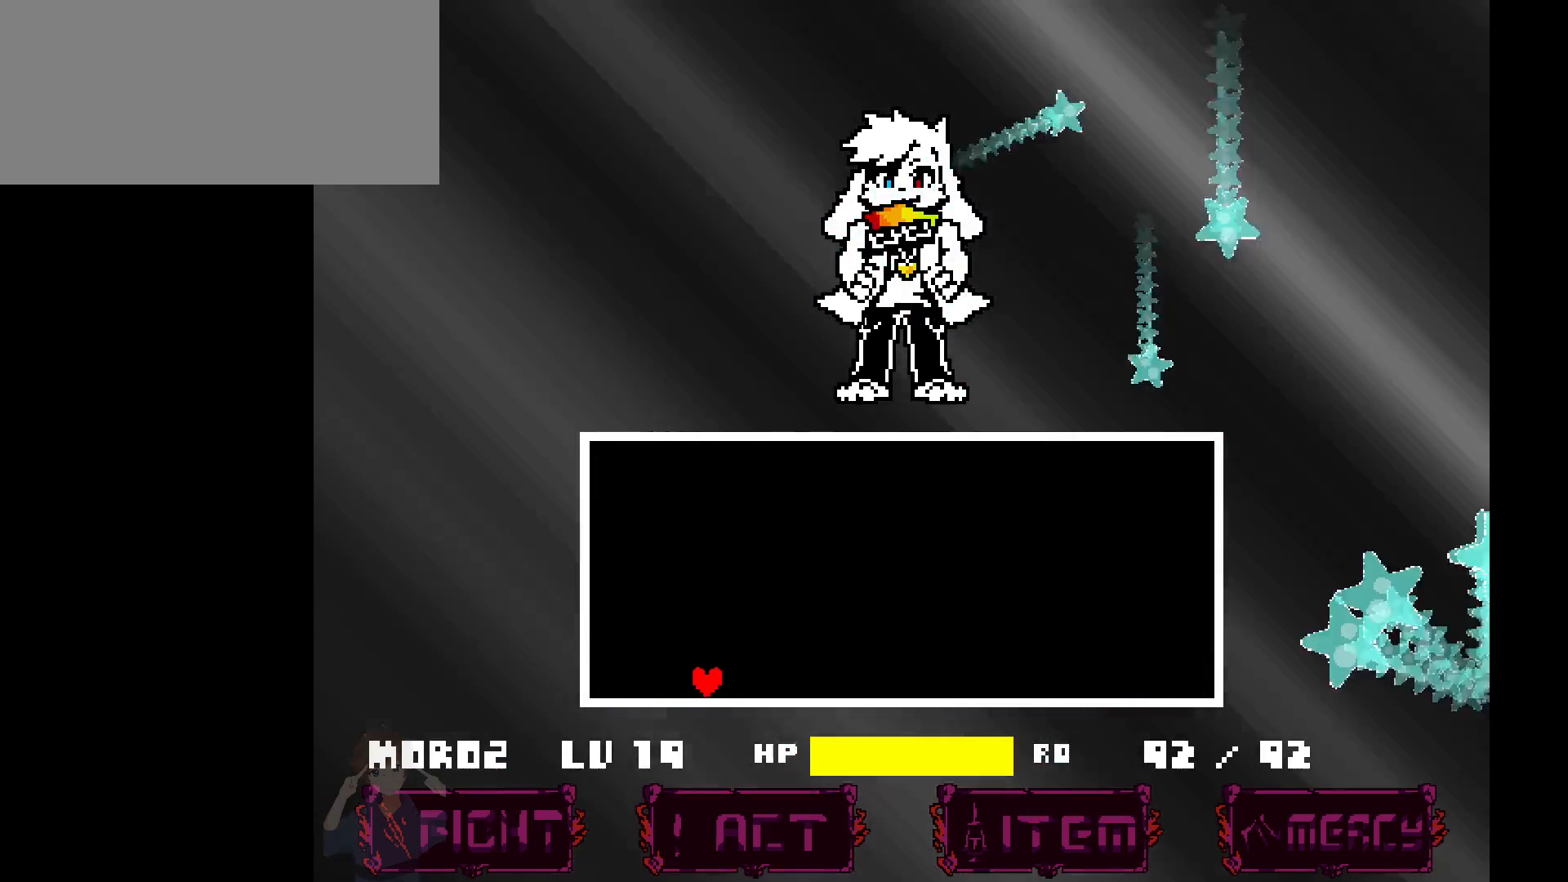
{"keys": [], "events": [[167, "right", "down"], [267, "right", "up"], [417, "right", "down"], [500, "right", "up"]]}
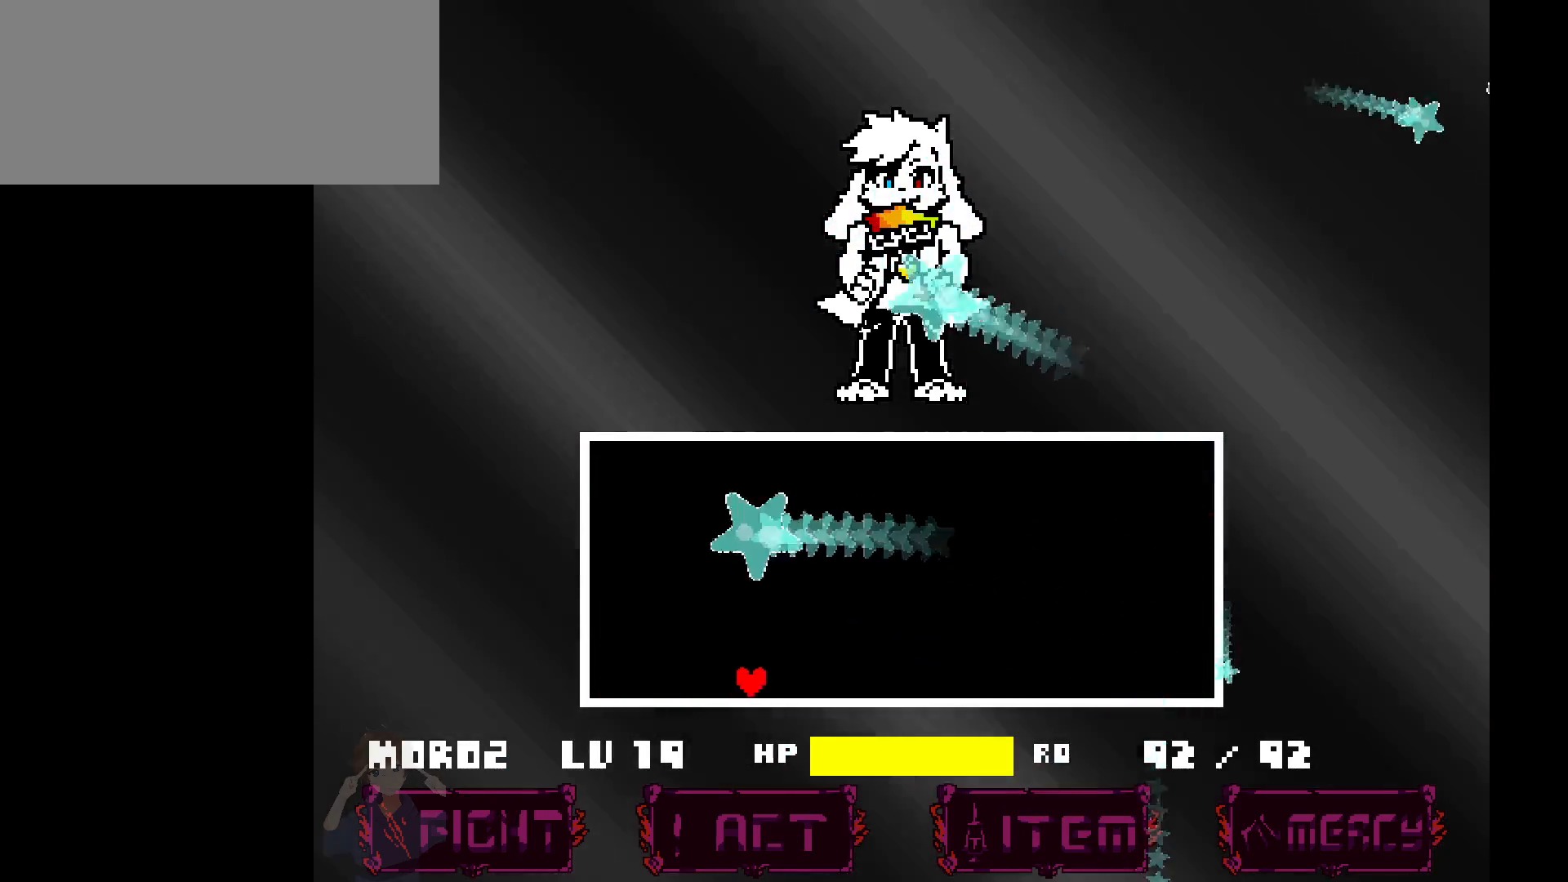
{"keys": ["left"], "events": [[200, "left", "down"]]}
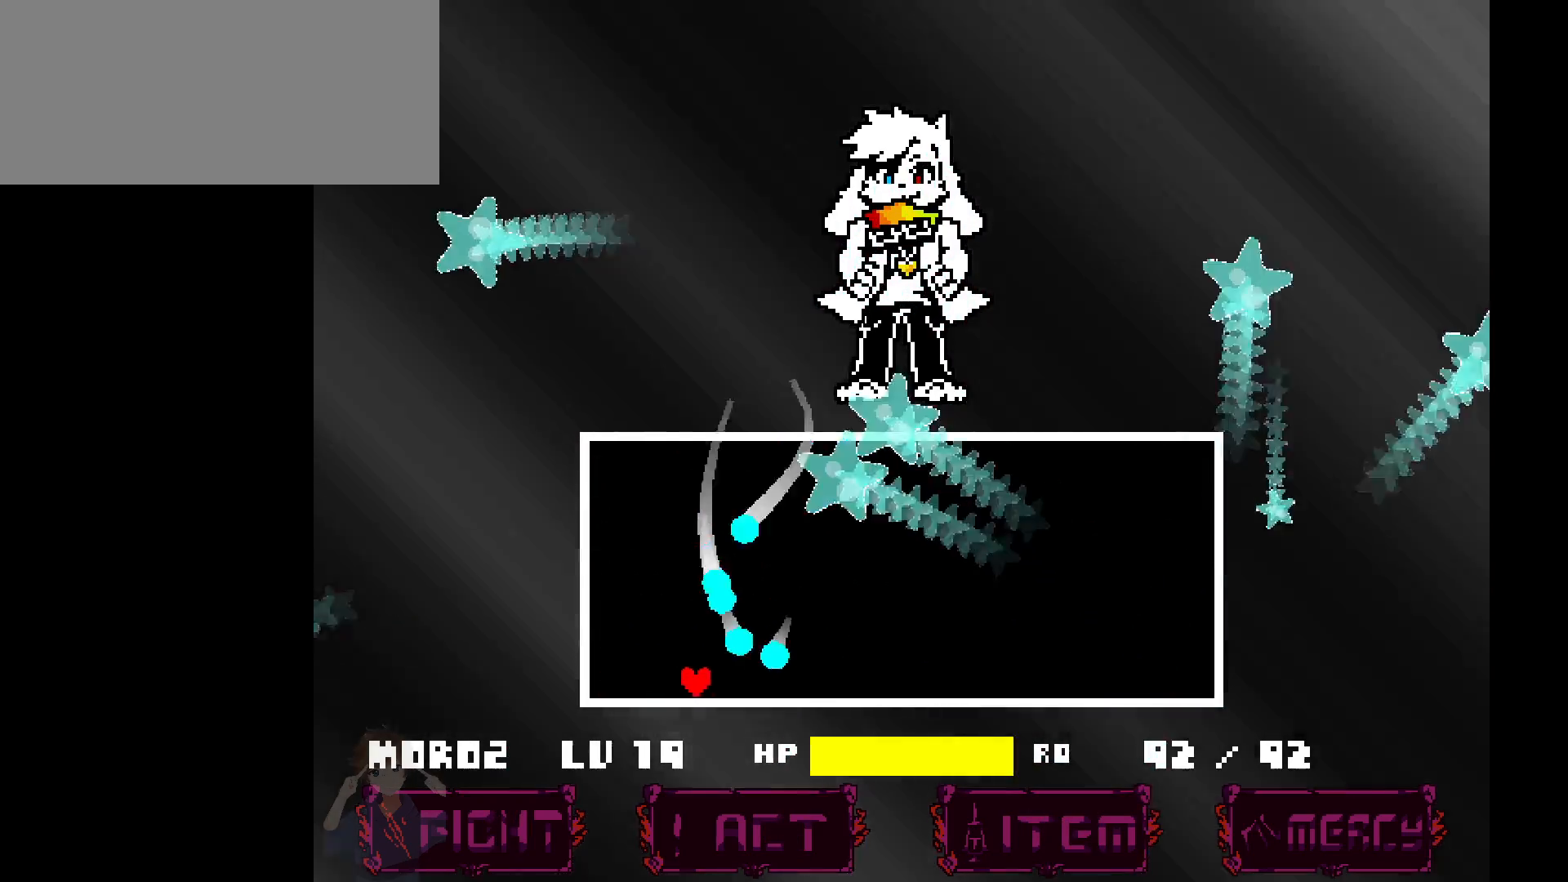
{"keys": [], "events": [[500, "left", "up"]]}
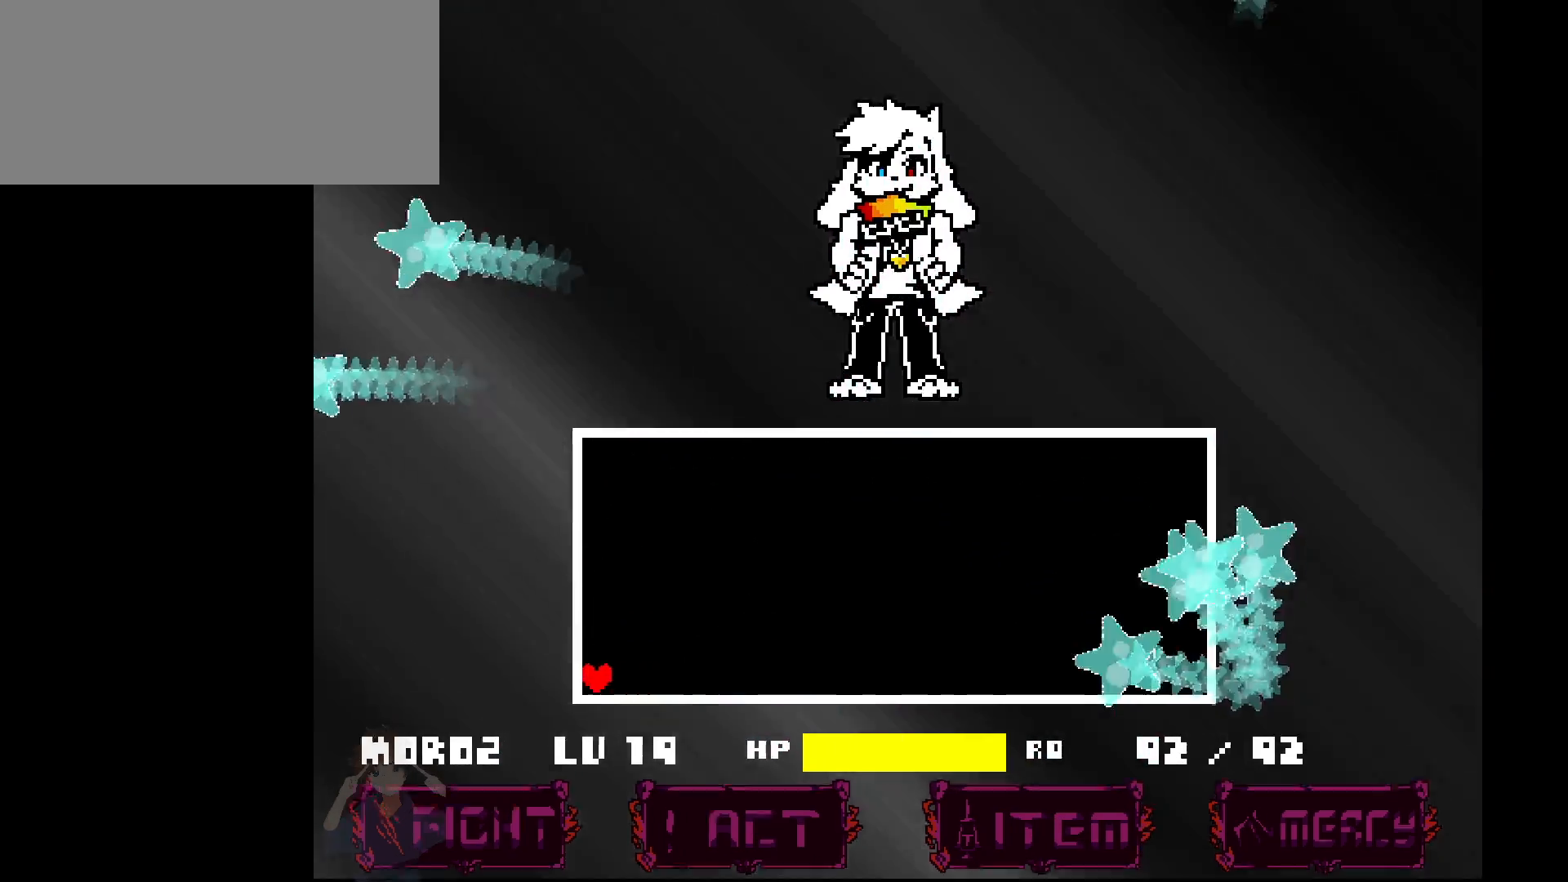
{"keys": [], "events": []}
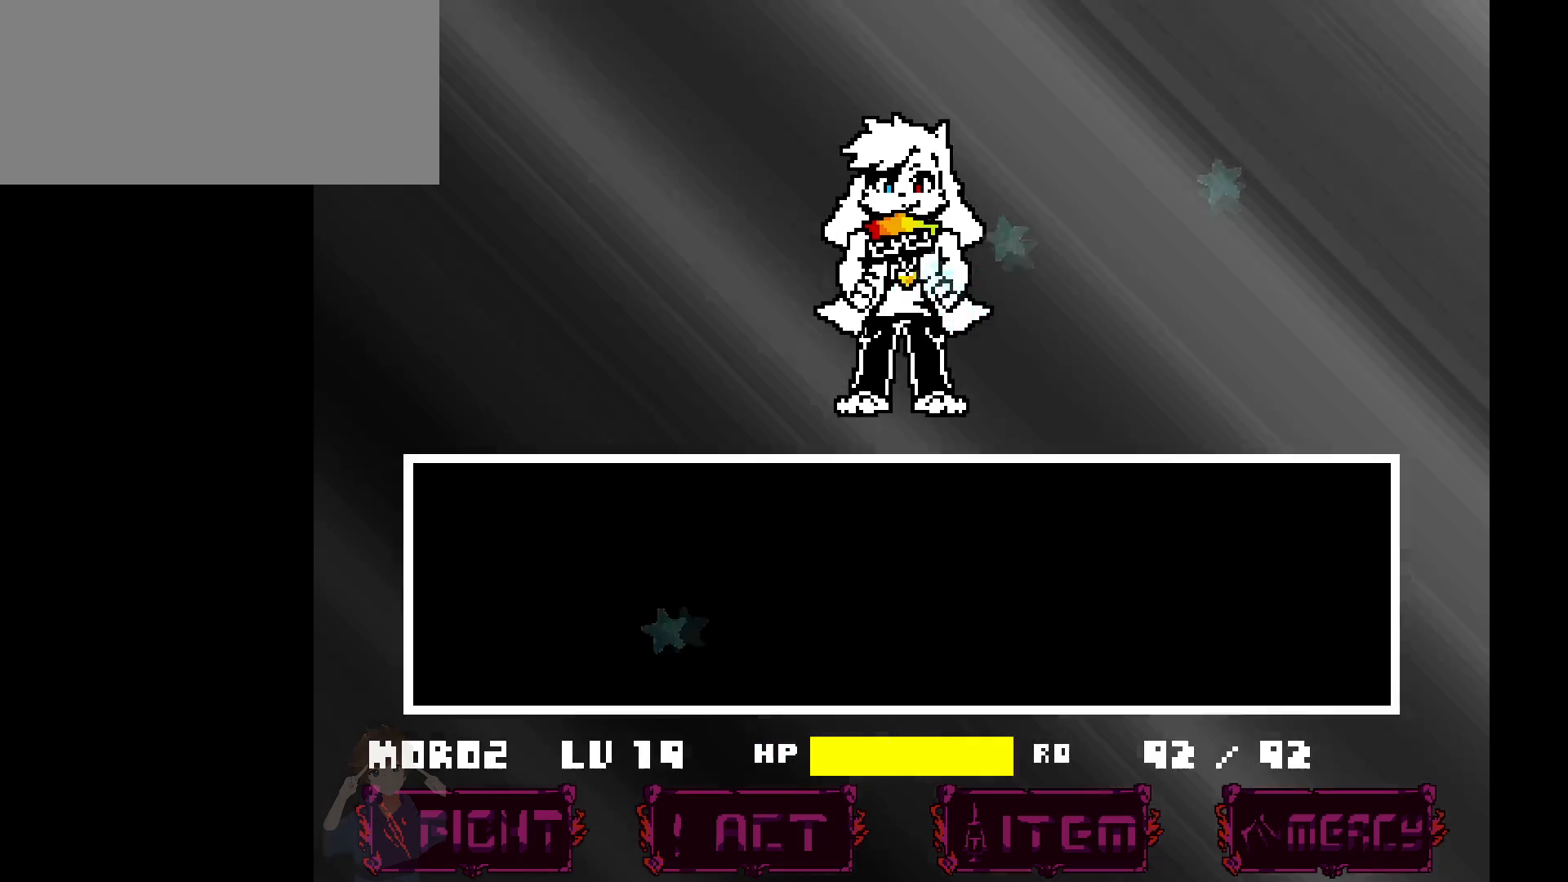
{"keys": ["z"], "events": [[367, "z", "down"], [433, "z", "up"], [467, "z", "down"]]}
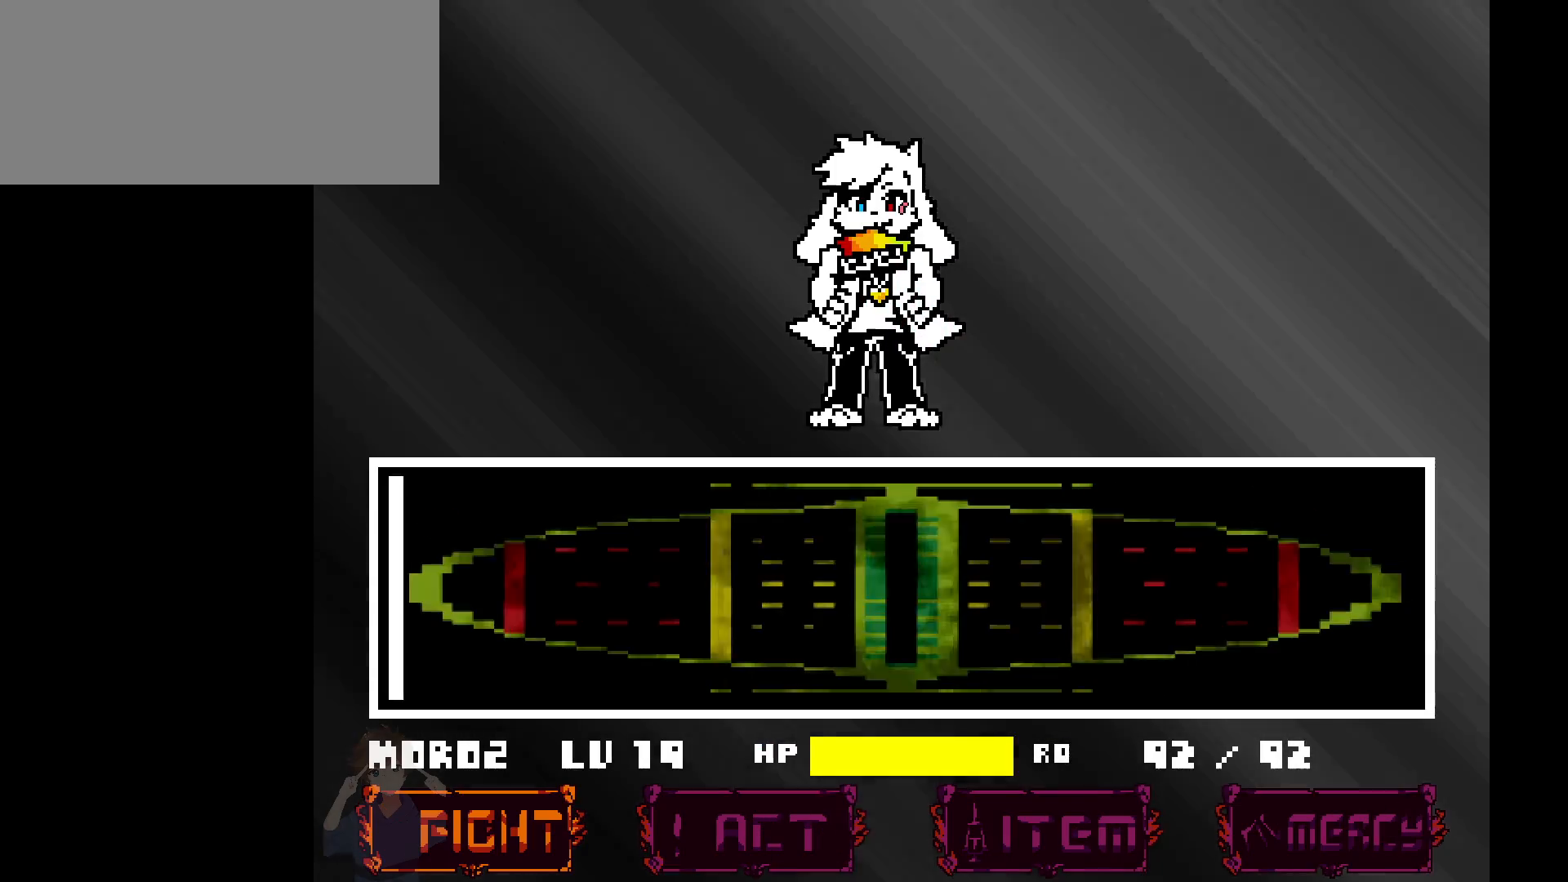
{"keys": [], "events": [[17, "z", "up"], [67, "z", "down"], [150, "x", "down"], [150, "z", "up"], [200, "x", "up"], [200, "z", "down"], [267, "z", "up"]]}
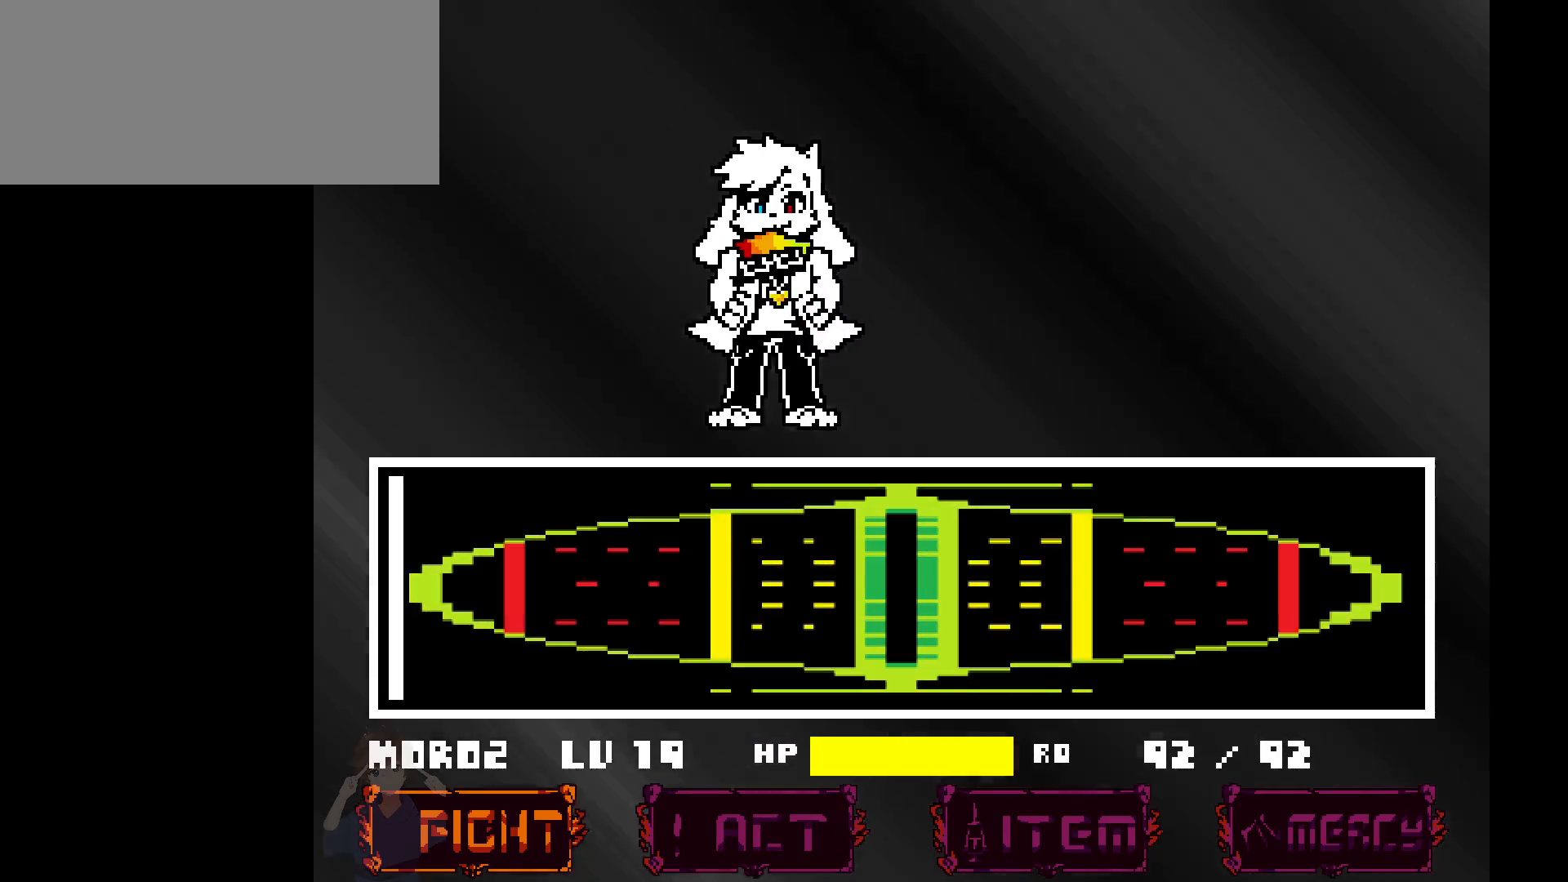
{"keys": ["x"], "events": [[467, "x", "down"]]}